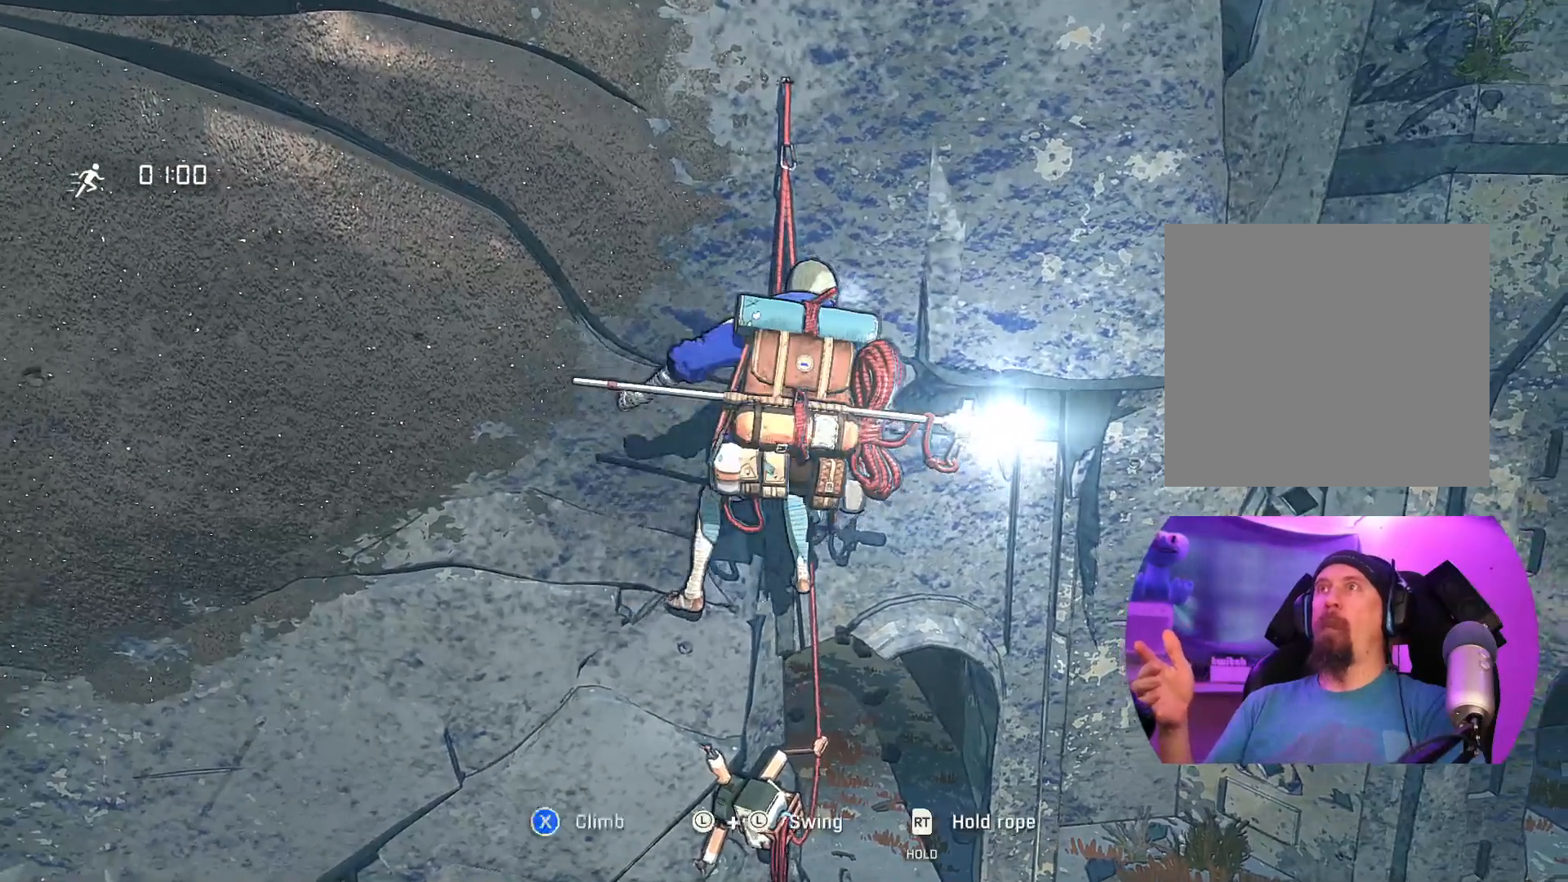
Gameplay with a controller (Xbox layout); each line is a JSON object with the inputs held at the frame after it. "events" lists button and stick changes between this image and that frame as [ms after this image, input, new state], when the widget could be followed in between.
{"buttons": [], "left_stick": "center", "right_stick": "center", "events": []}
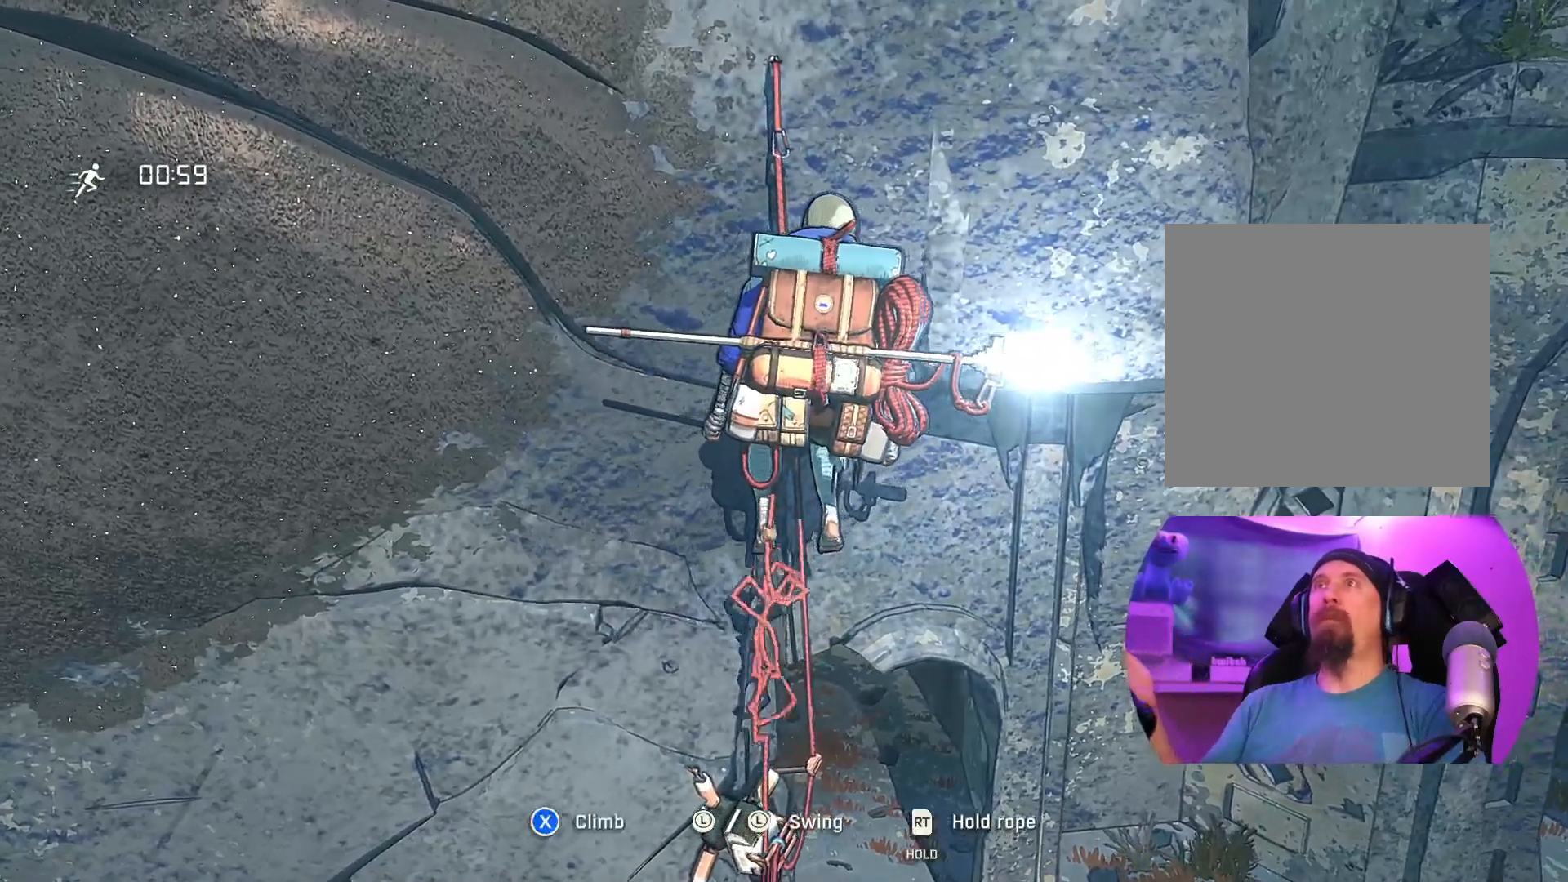
{"buttons": [], "left_stick": "center", "right_stick": "center", "events": []}
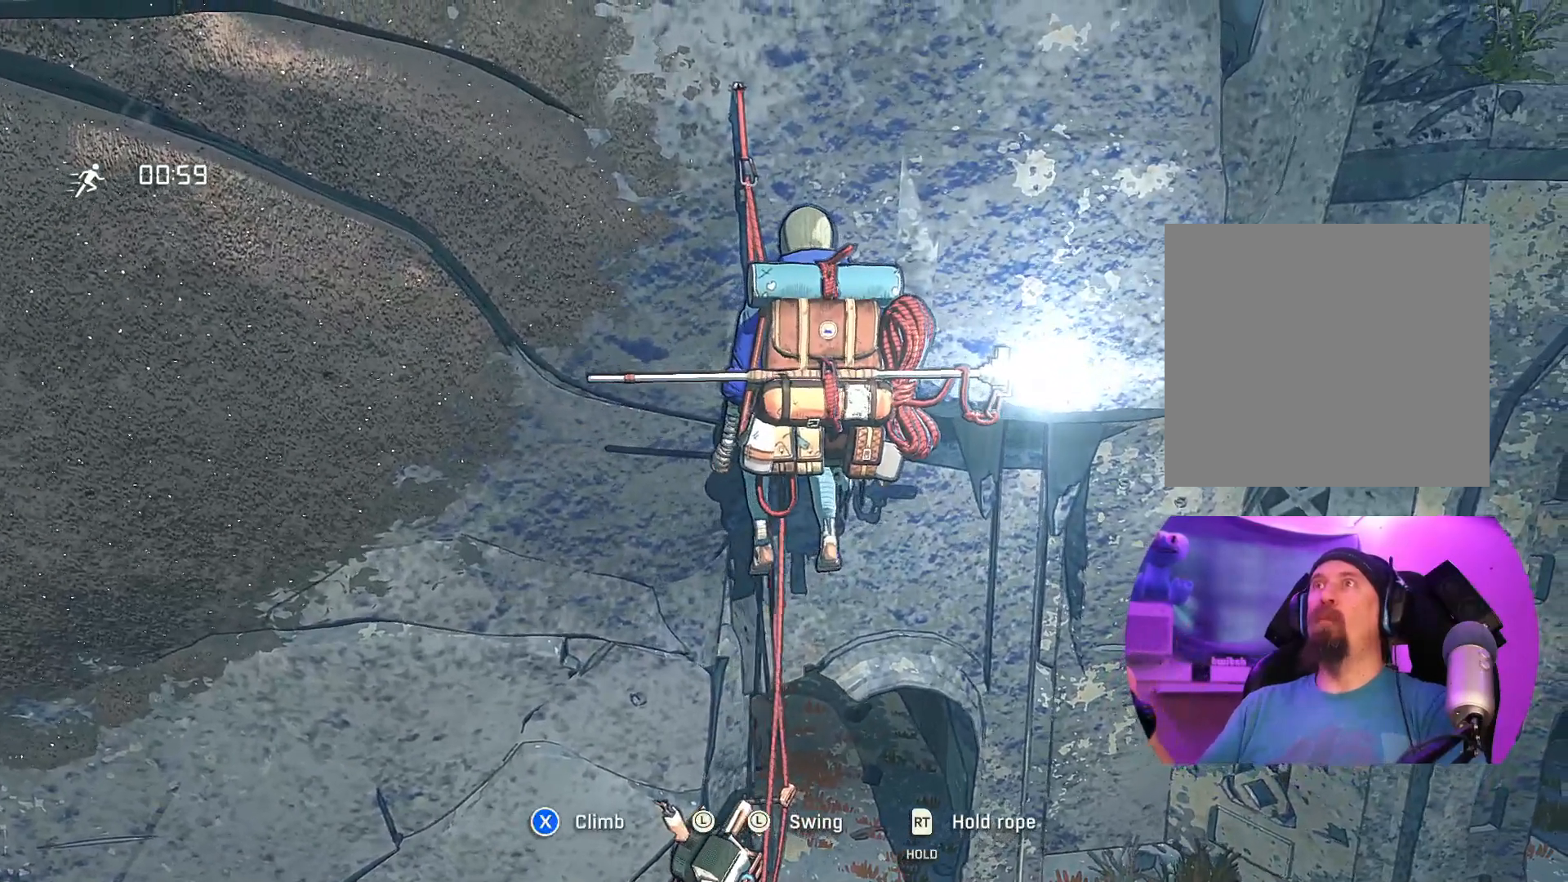
{"buttons": [], "left_stick": "center", "right_stick": "center", "events": []}
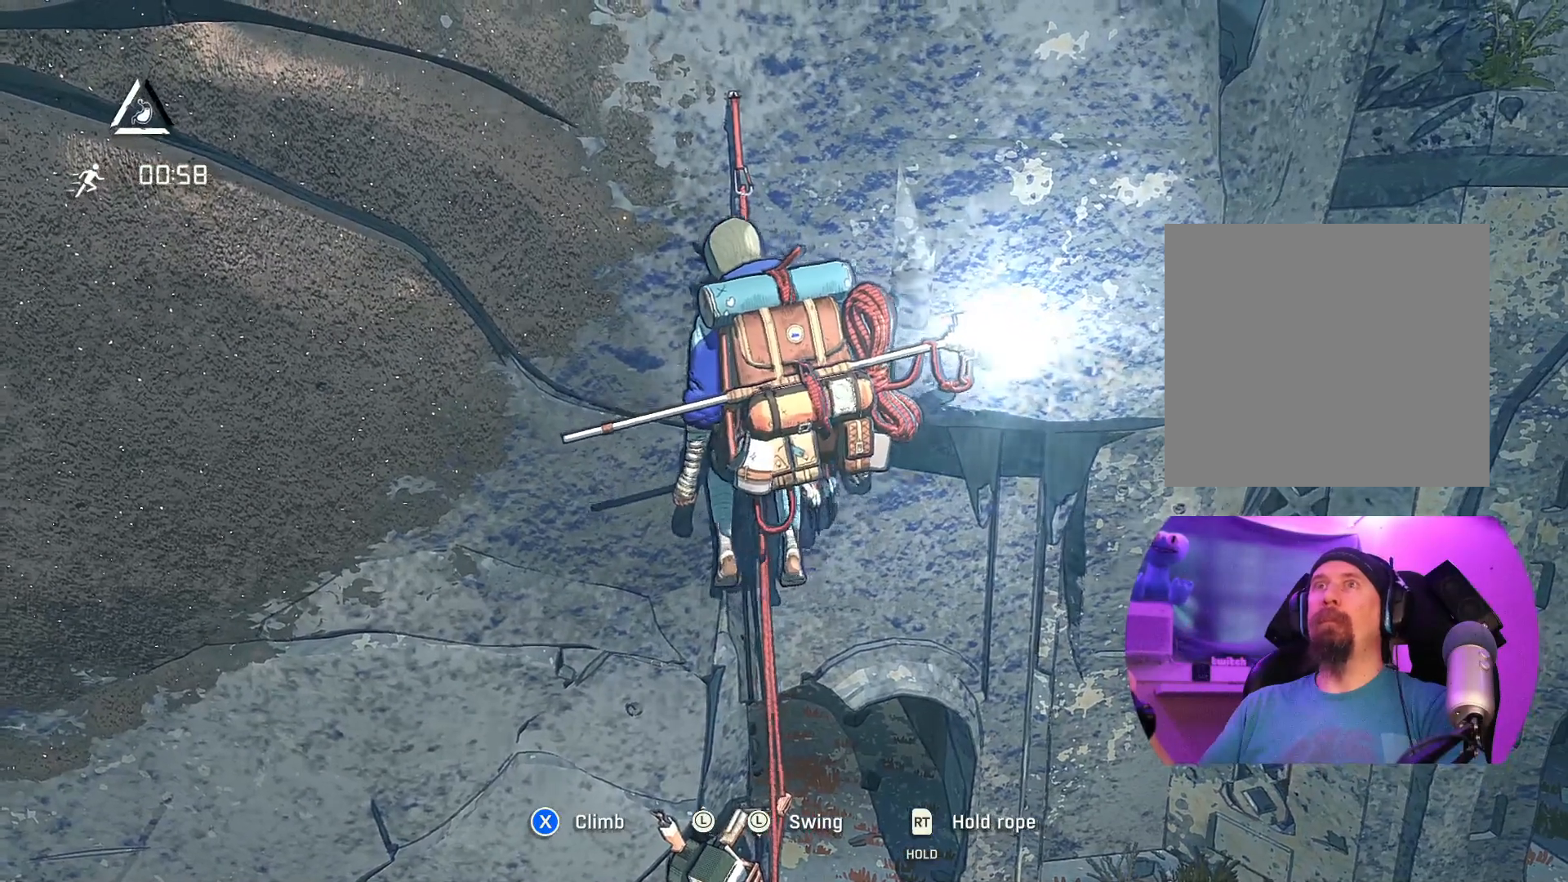
{"buttons": [], "left_stick": "center", "right_stick": "center", "events": []}
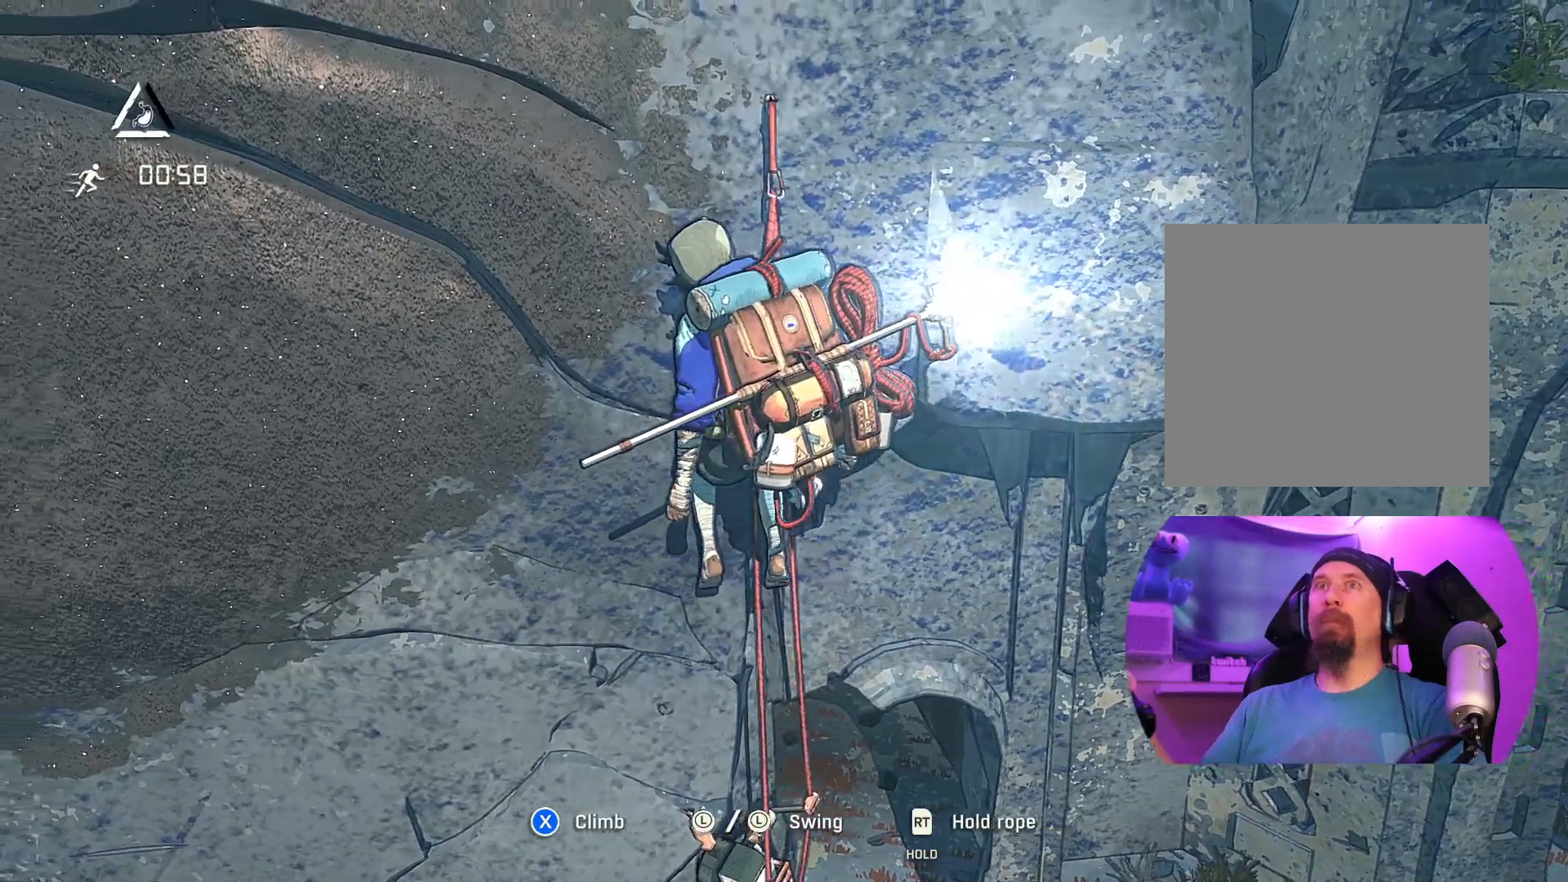
{"buttons": [], "left_stick": "center", "right_stick": "center", "events": []}
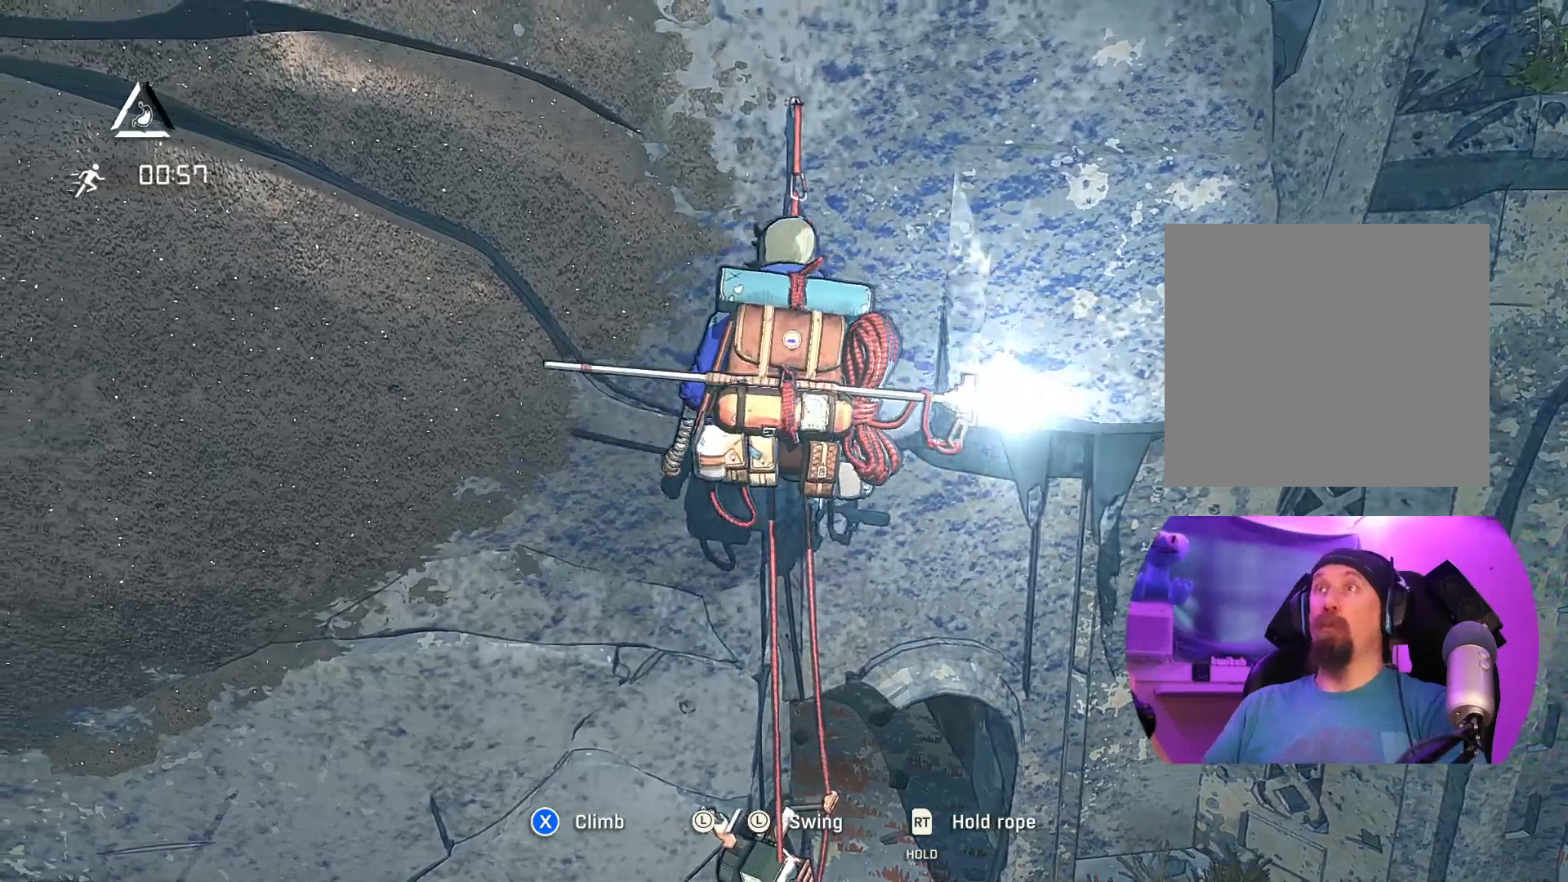
{"buttons": [], "left_stick": "center", "right_stick": "center", "events": []}
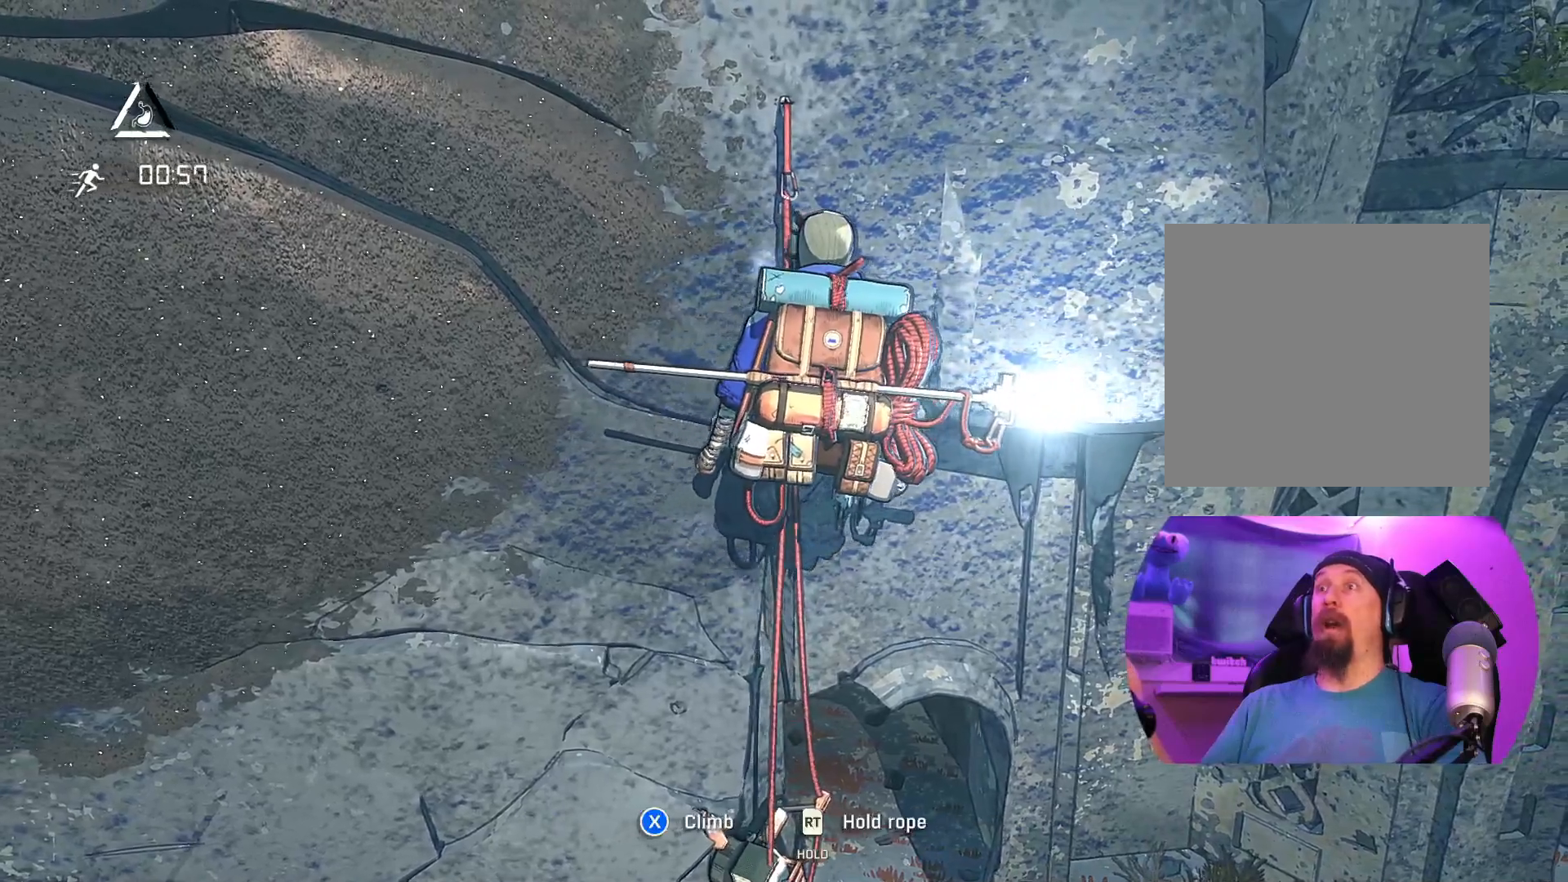
{"buttons": [], "left_stick": "center", "right_stick": "center", "events": []}
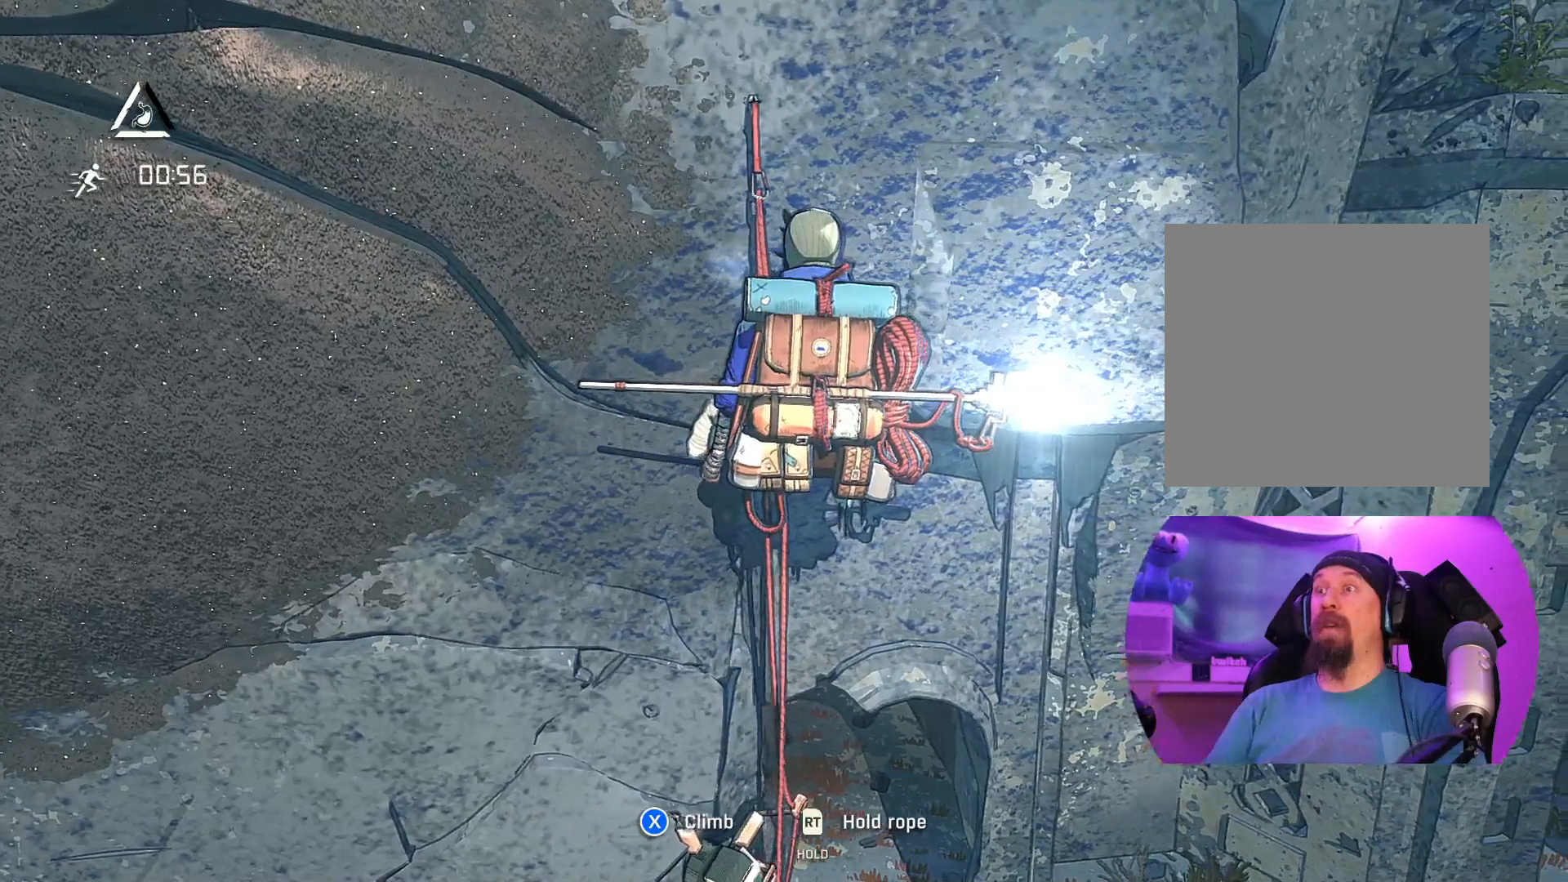
{"buttons": ["X"], "left_stick": "center", "right_stick": "center", "events": [[434, "X", "down"]]}
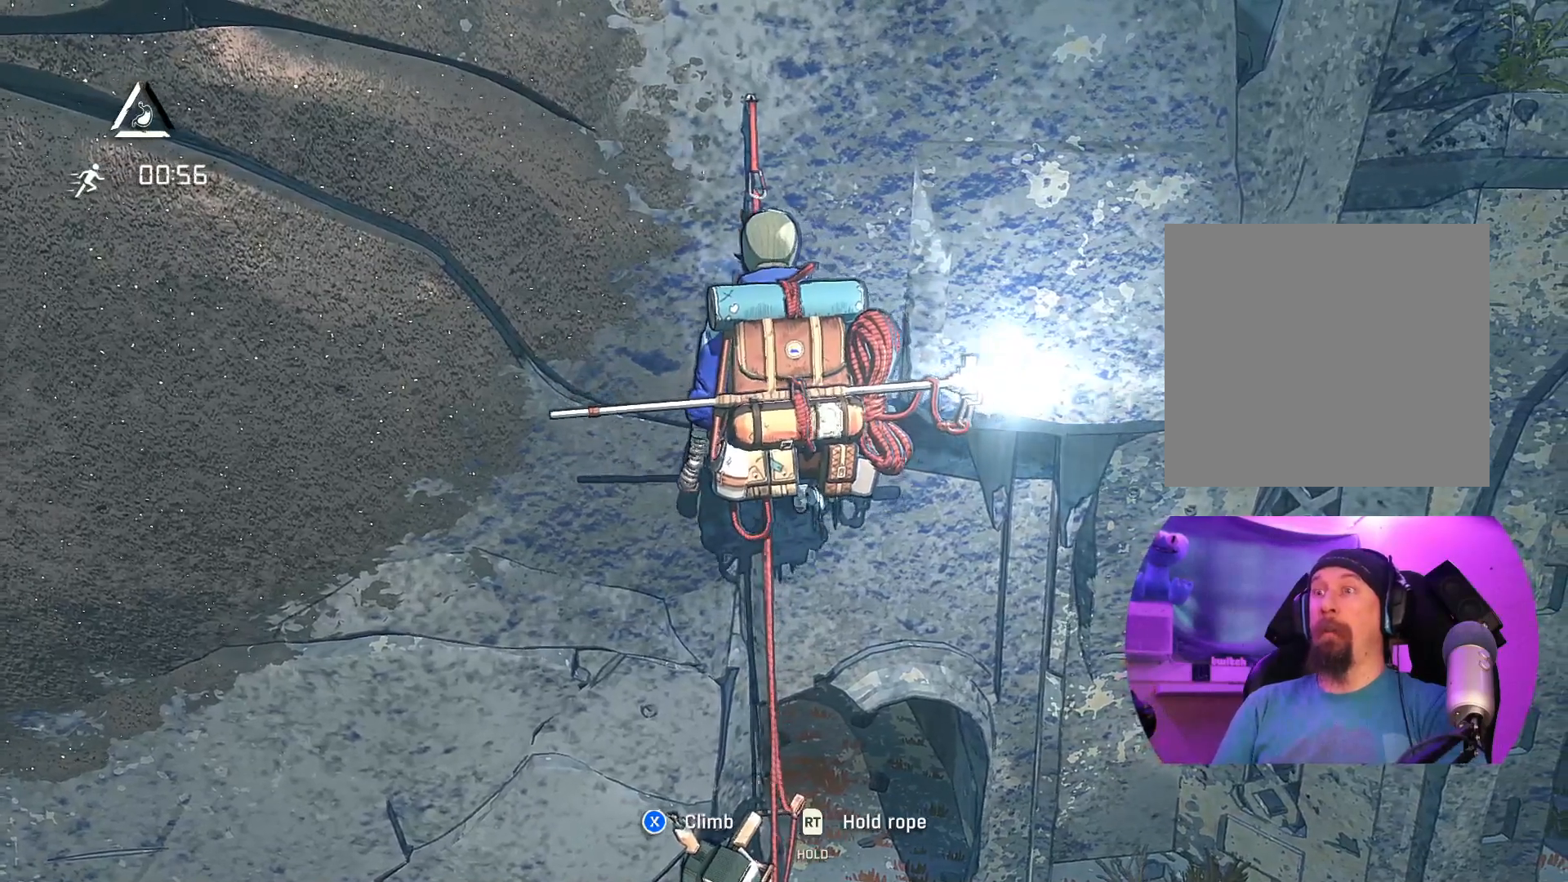
{"buttons": ["X"], "left_stick": "center", "right_stick": "center", "events": []}
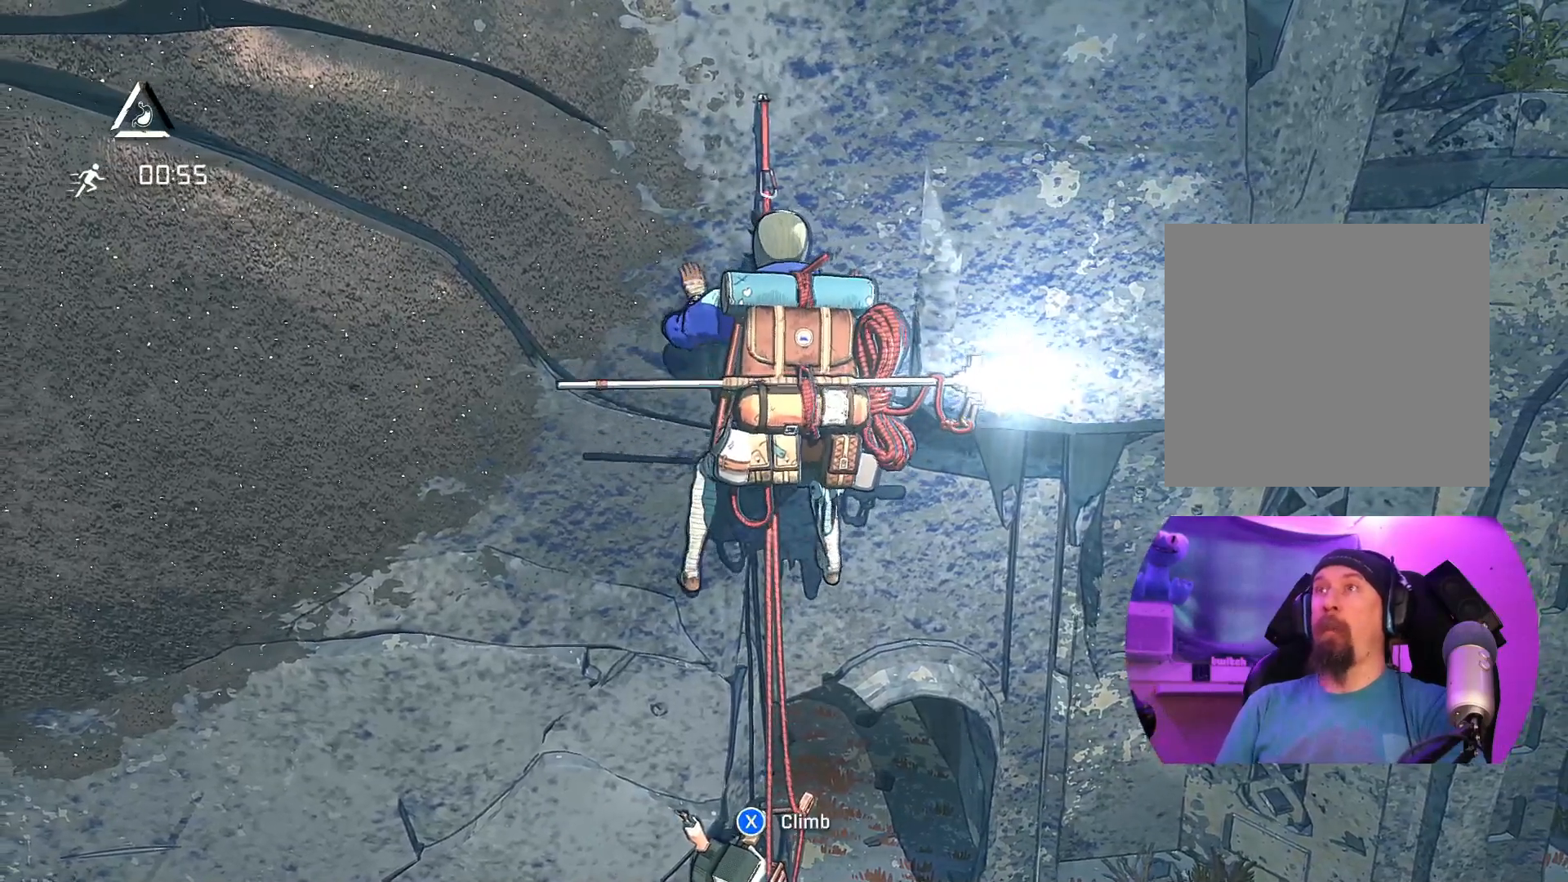
{"buttons": ["X"], "left_stick": "center", "right_stick": "center", "events": []}
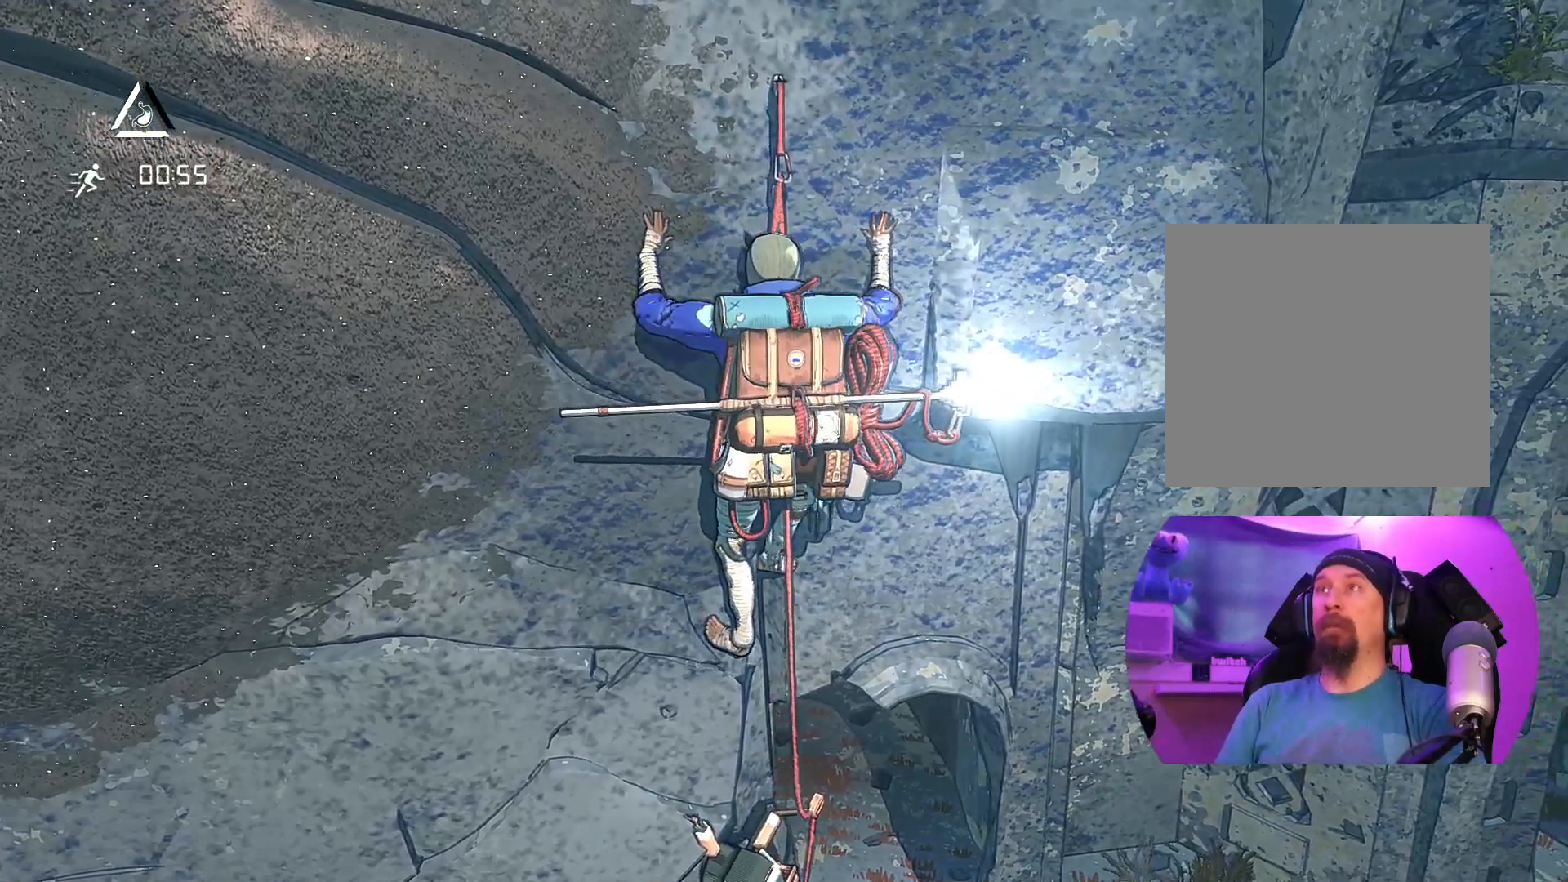
{"buttons": [], "left_stick": "center", "right_stick": "center", "events": [[284, "X", "up"]]}
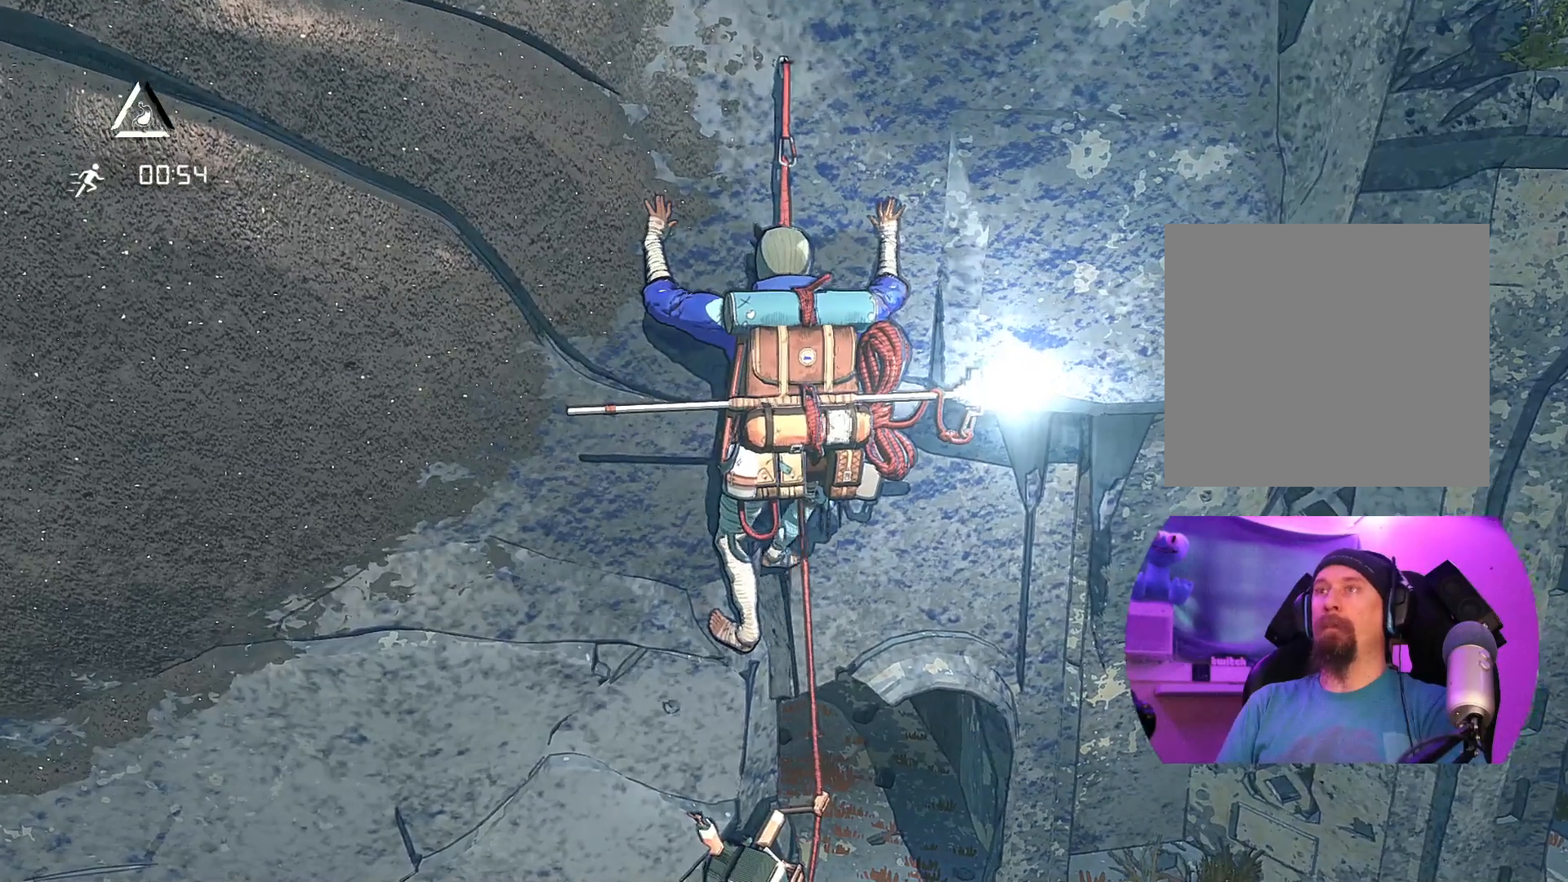
{"buttons": [], "left_stick": "center", "right_stick": "center", "events": []}
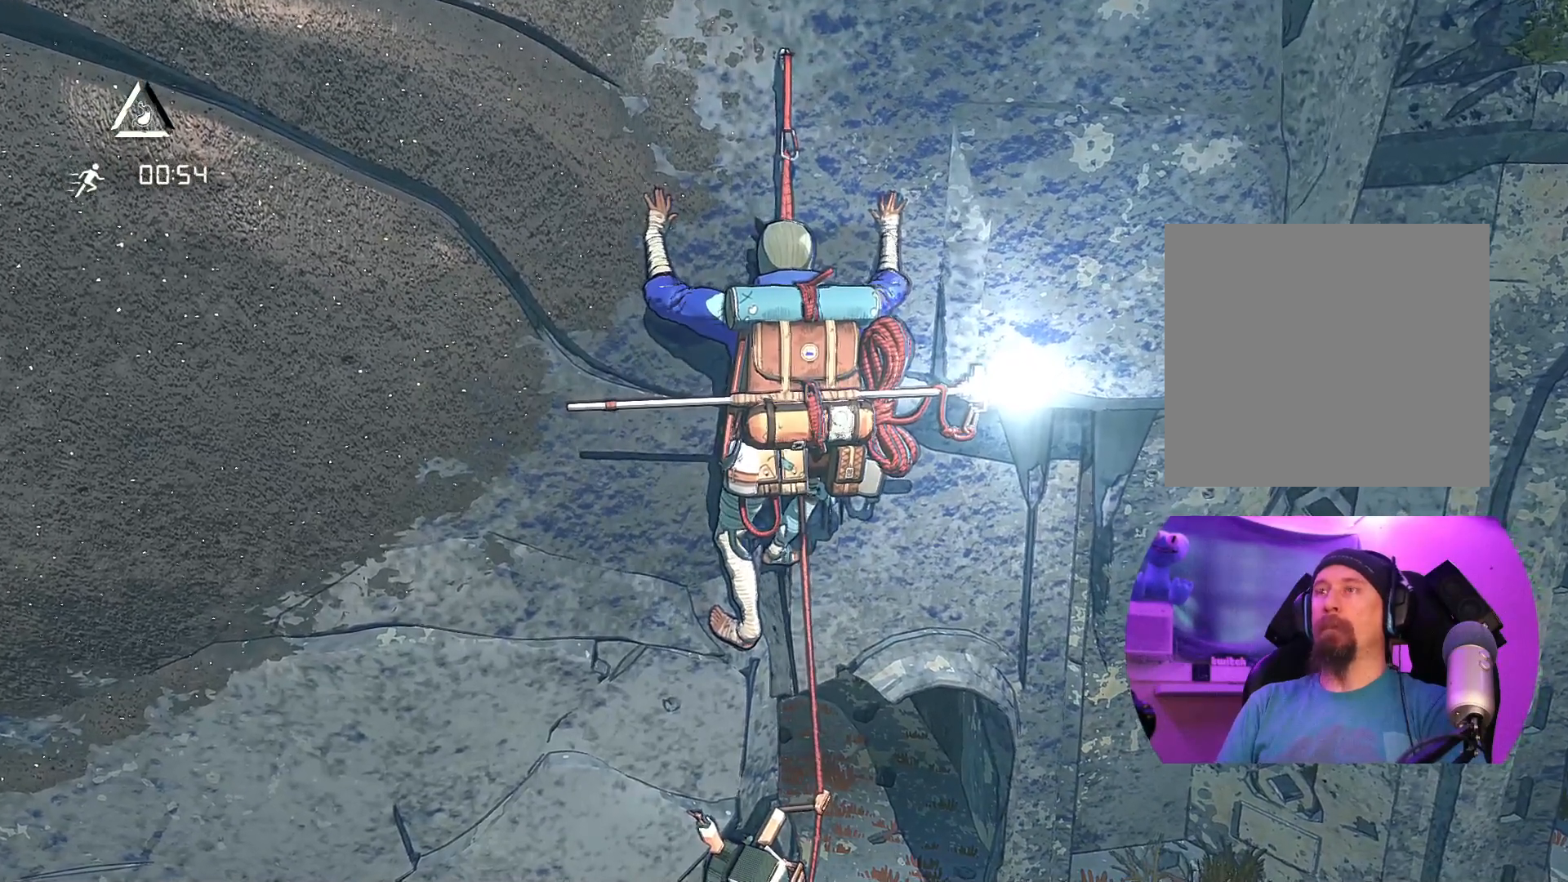
{"buttons": [], "left_stick": "center", "right_stick": "center", "events": []}
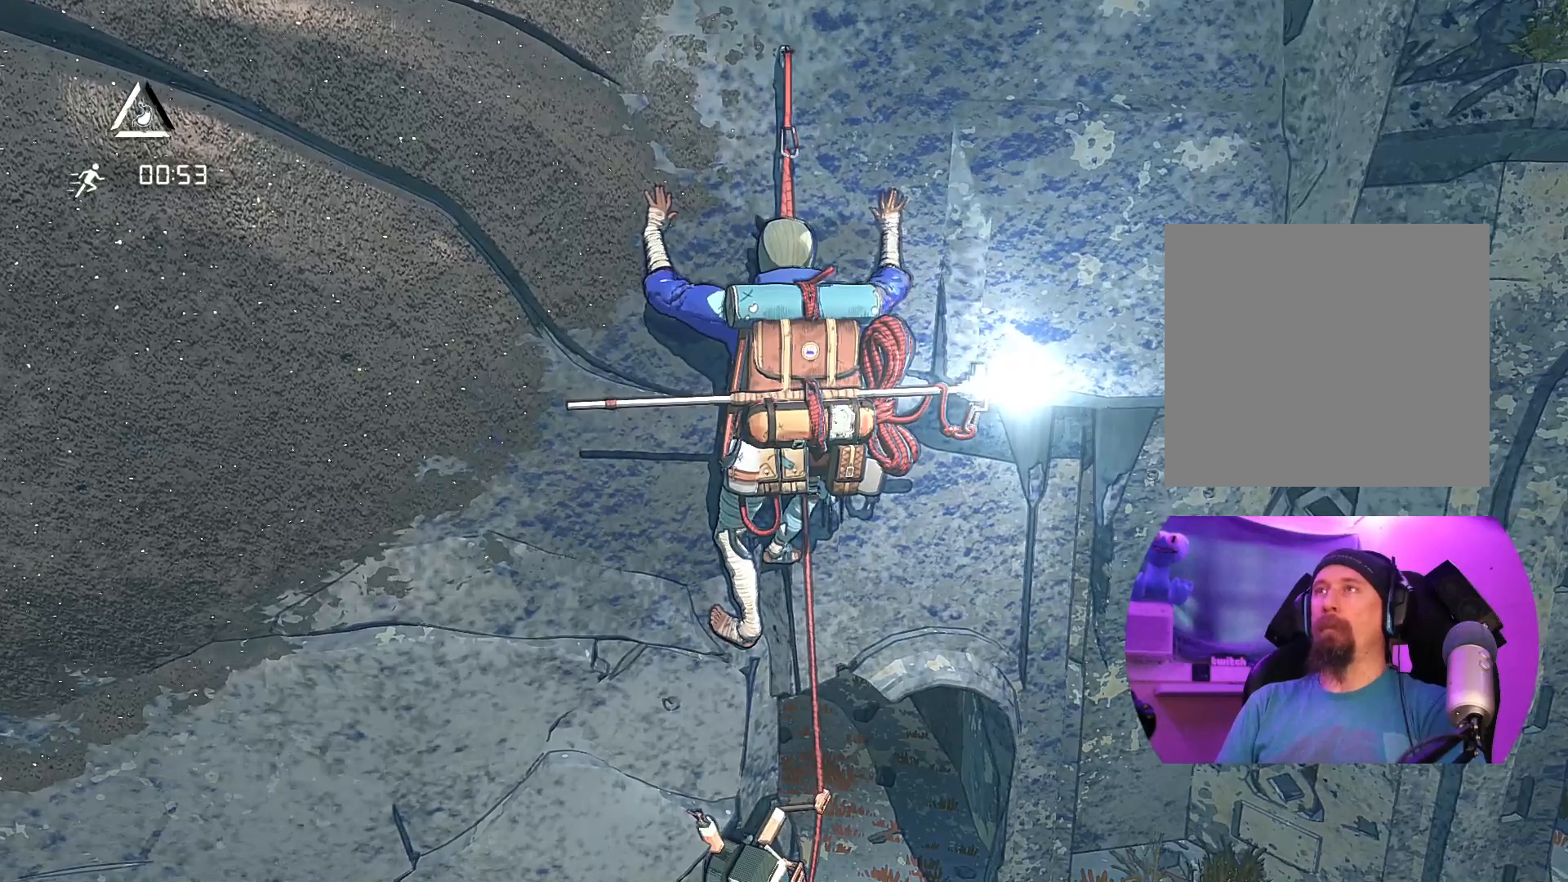
{"buttons": [], "left_stick": "center", "right_stick": "center", "events": []}
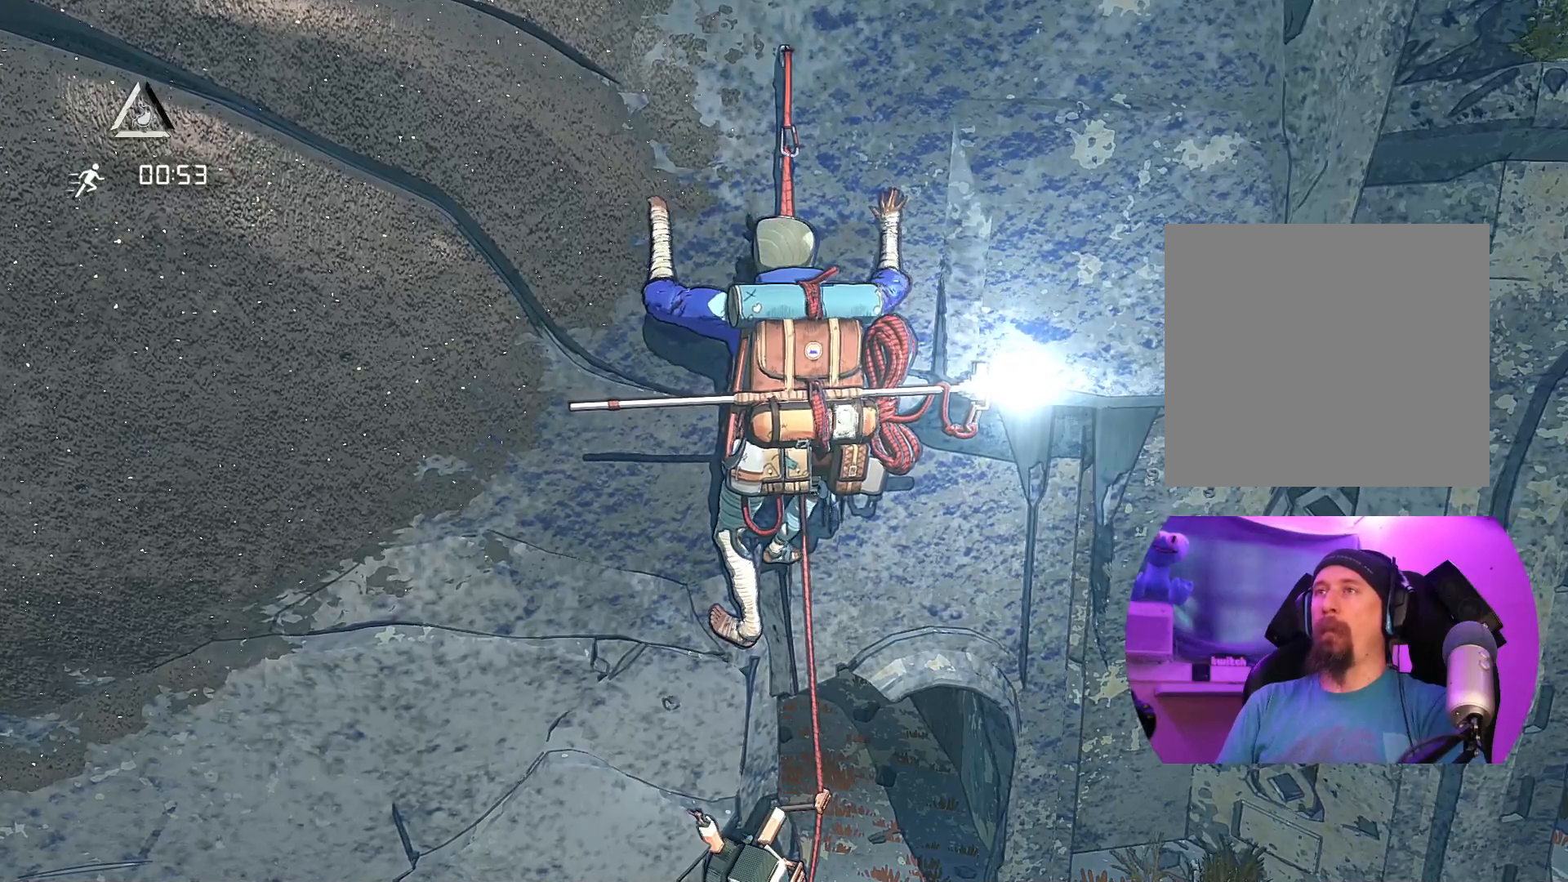
{"buttons": ["R2"], "left_stick": "center", "right_stick": "center", "events": [[84, "left_stick", "down"], [167, "left_stick", "down-right"], [267, "left_stick", "center"], [450, "R2", "down"]]}
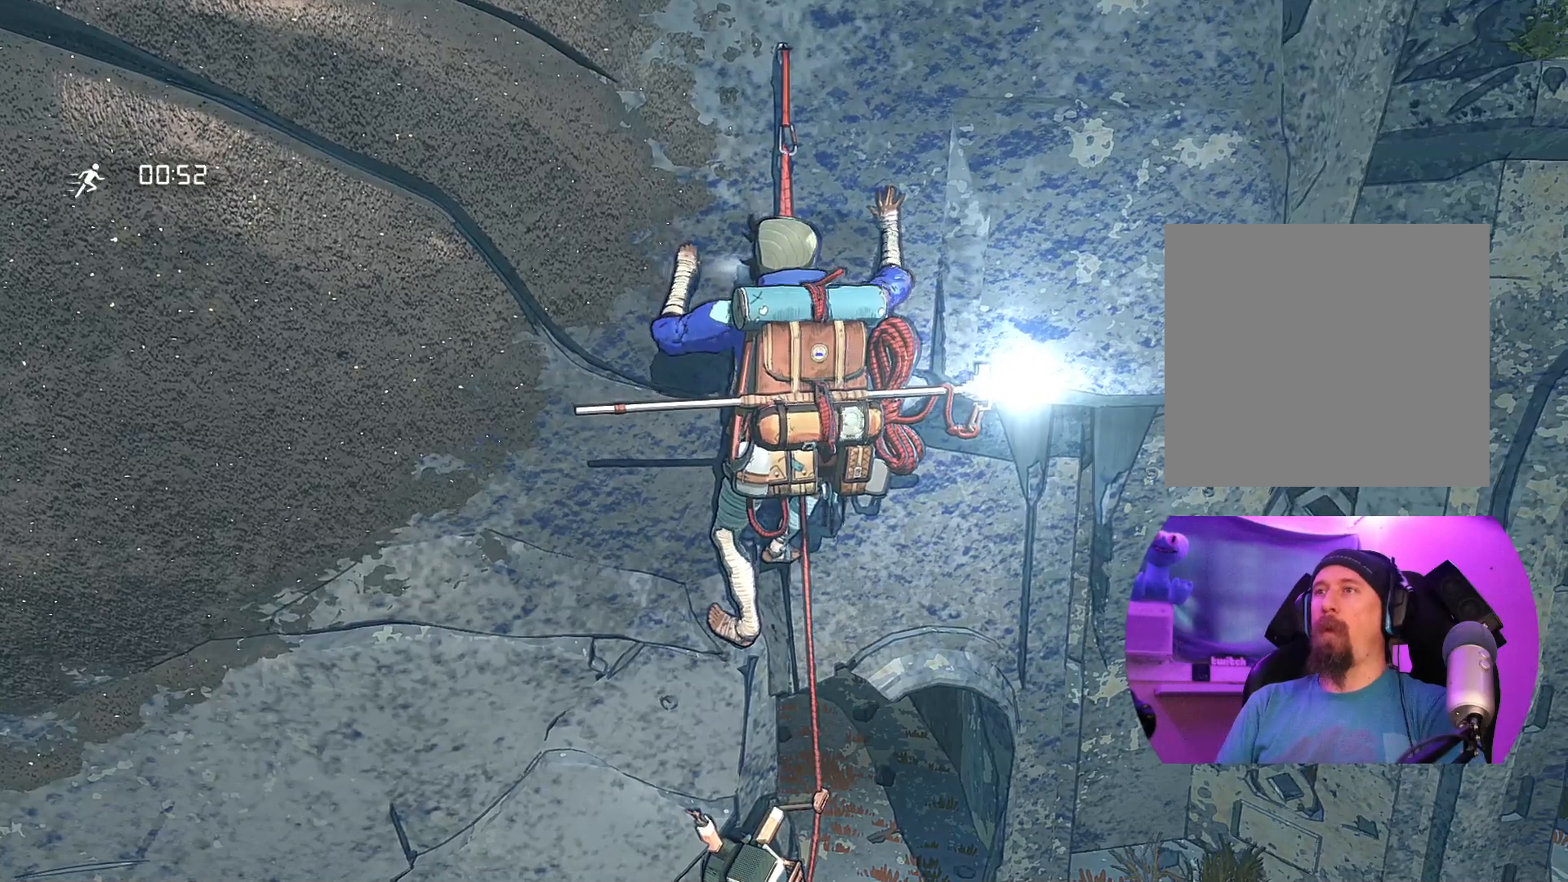
{"buttons": [], "left_stick": "center", "right_stick": "center", "events": [[34, "left_stick", "down-right"], [200, "R2", "up"], [200, "left_stick", "center"], [284, "left_stick", "right"], [417, "left_stick", "center"]]}
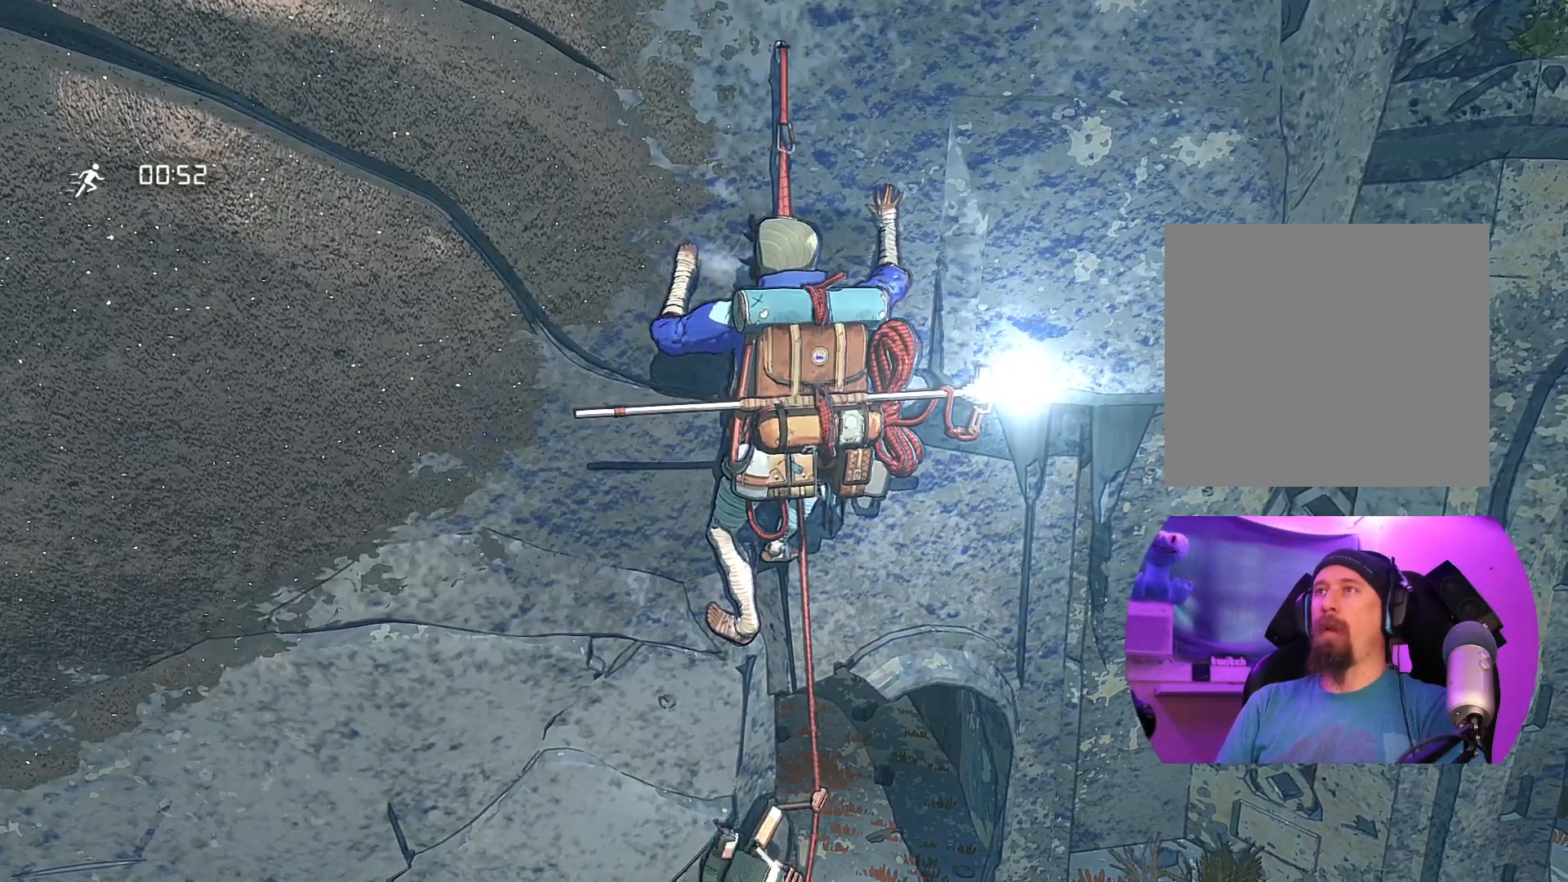
{"buttons": [], "left_stick": "center", "right_stick": "center", "events": [[150, "X", "down"], [250, "X", "up"]]}
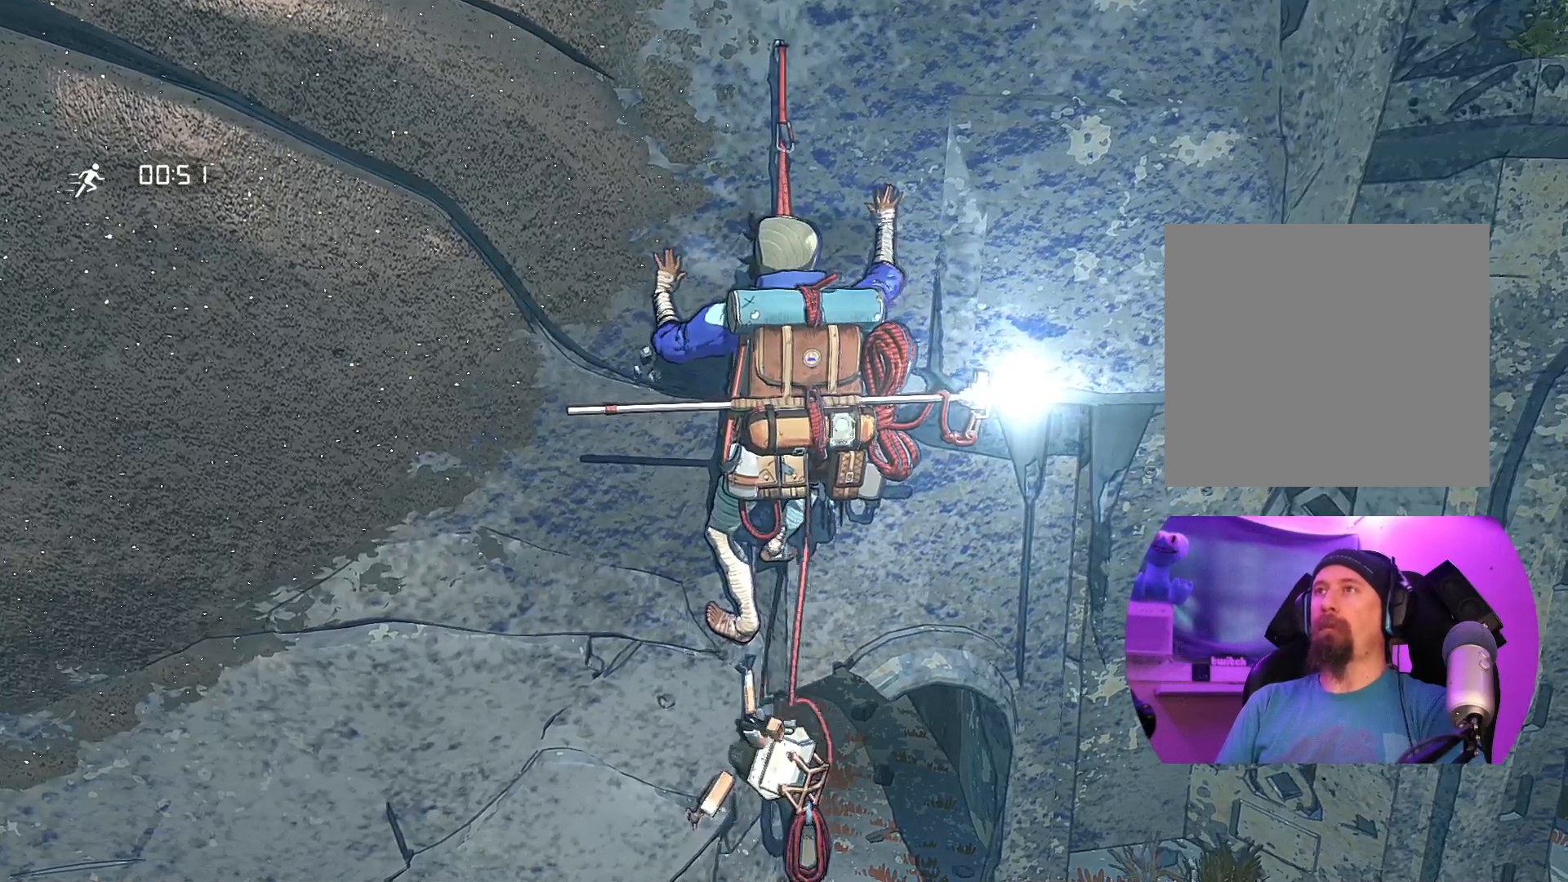
{"buttons": [], "left_stick": "down-right", "right_stick": "center", "events": [[50, "left_stick", "up"], [384, "left_stick", "down-right"]]}
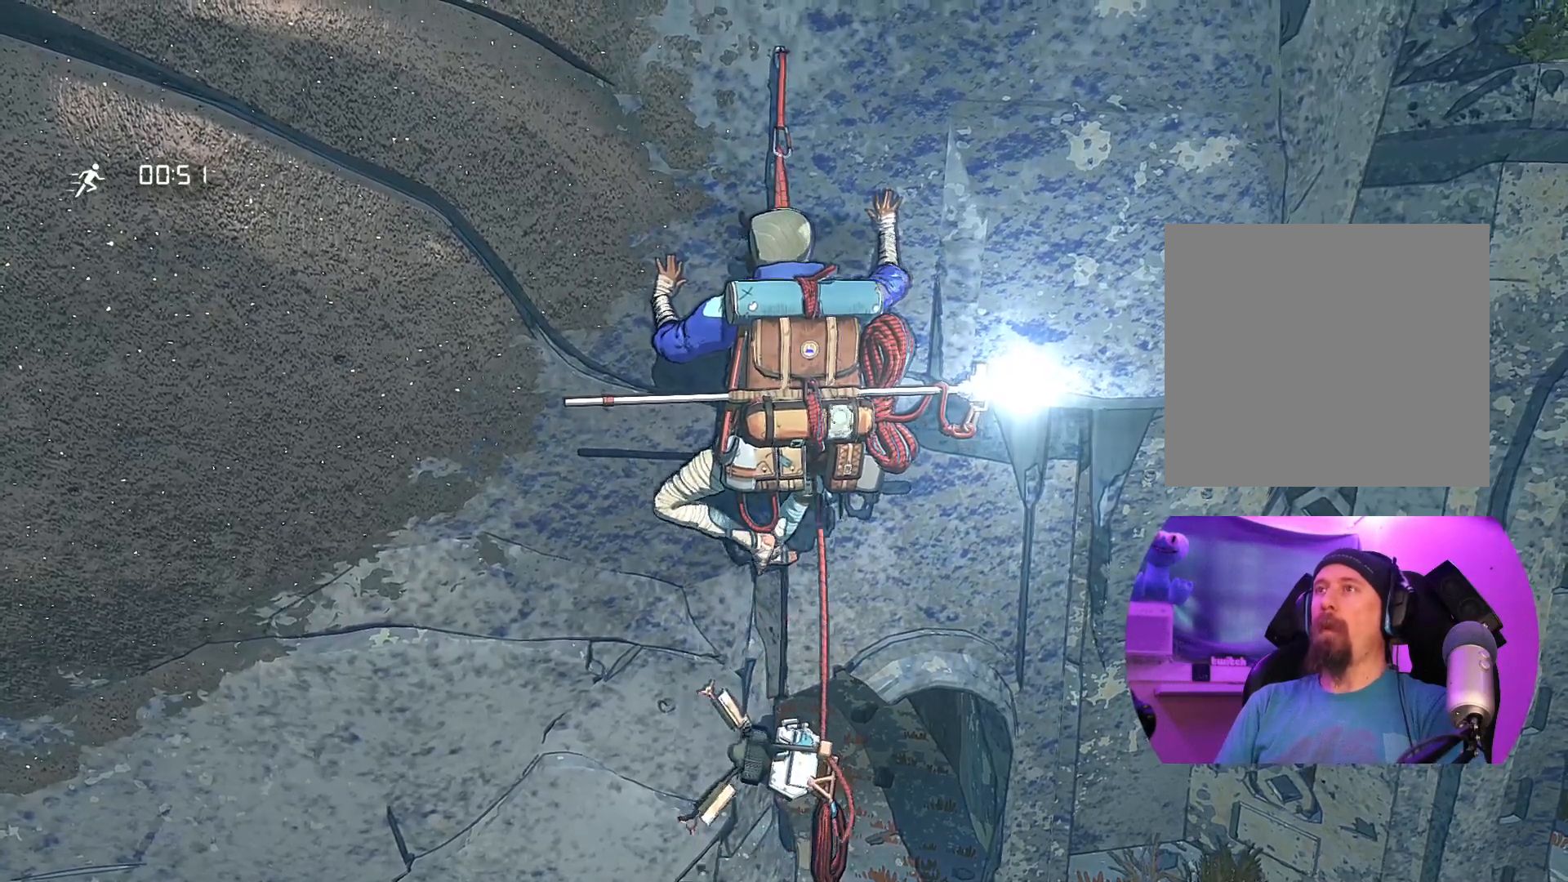
{"buttons": ["R2"], "left_stick": "center", "right_stick": "center", "events": [[450, "left_stick", "center"], [484, "R2", "down"]]}
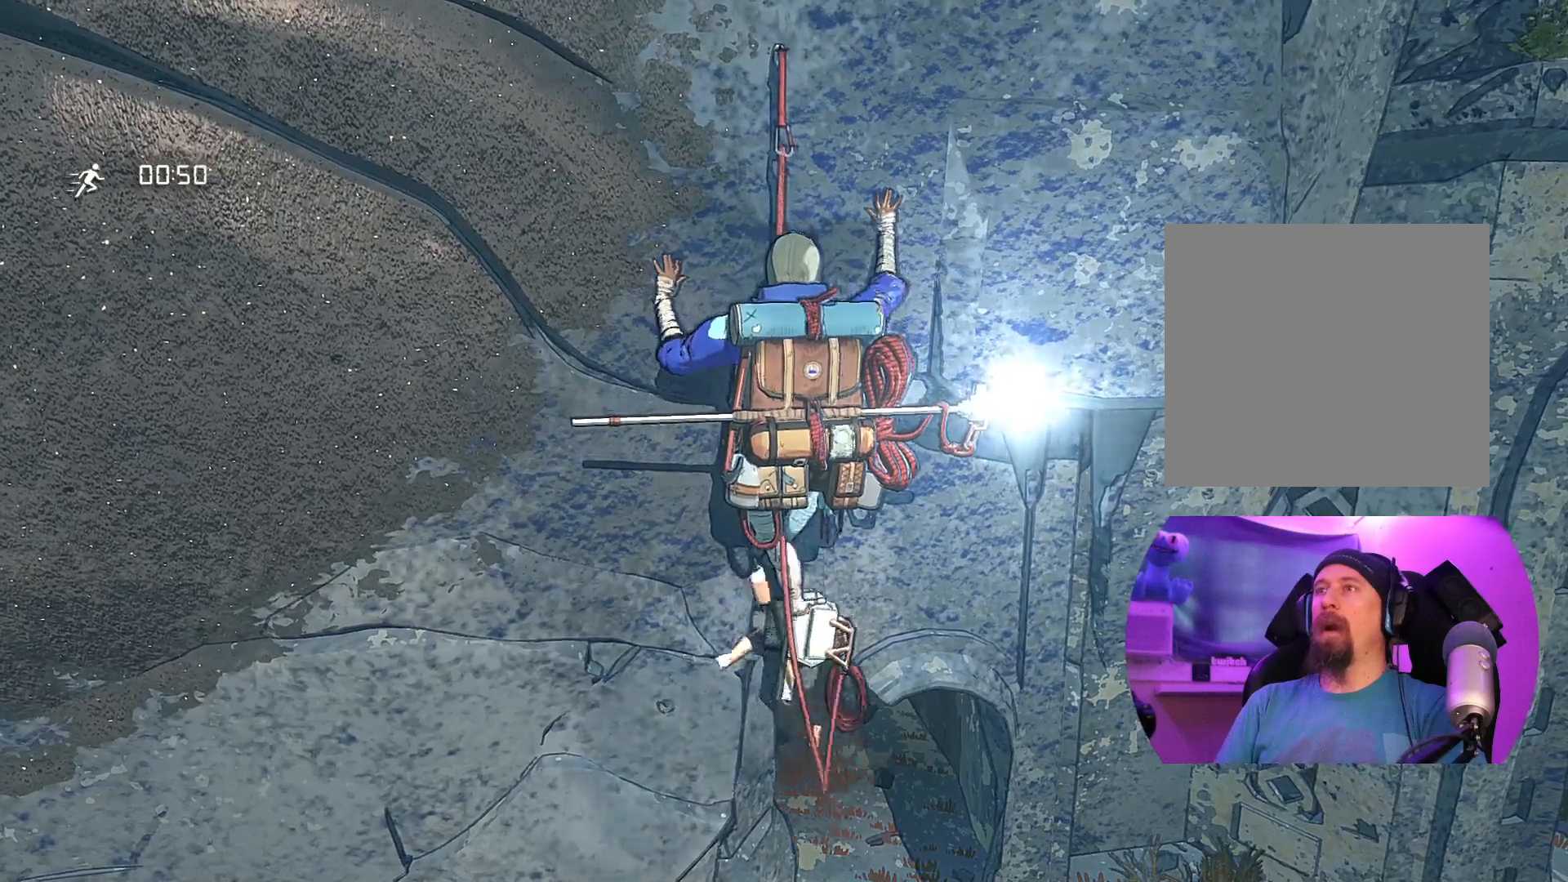
{"buttons": [], "left_stick": "down-right", "right_stick": "center", "events": [[400, "left_stick", "down-right"], [417, "R2", "up"]]}
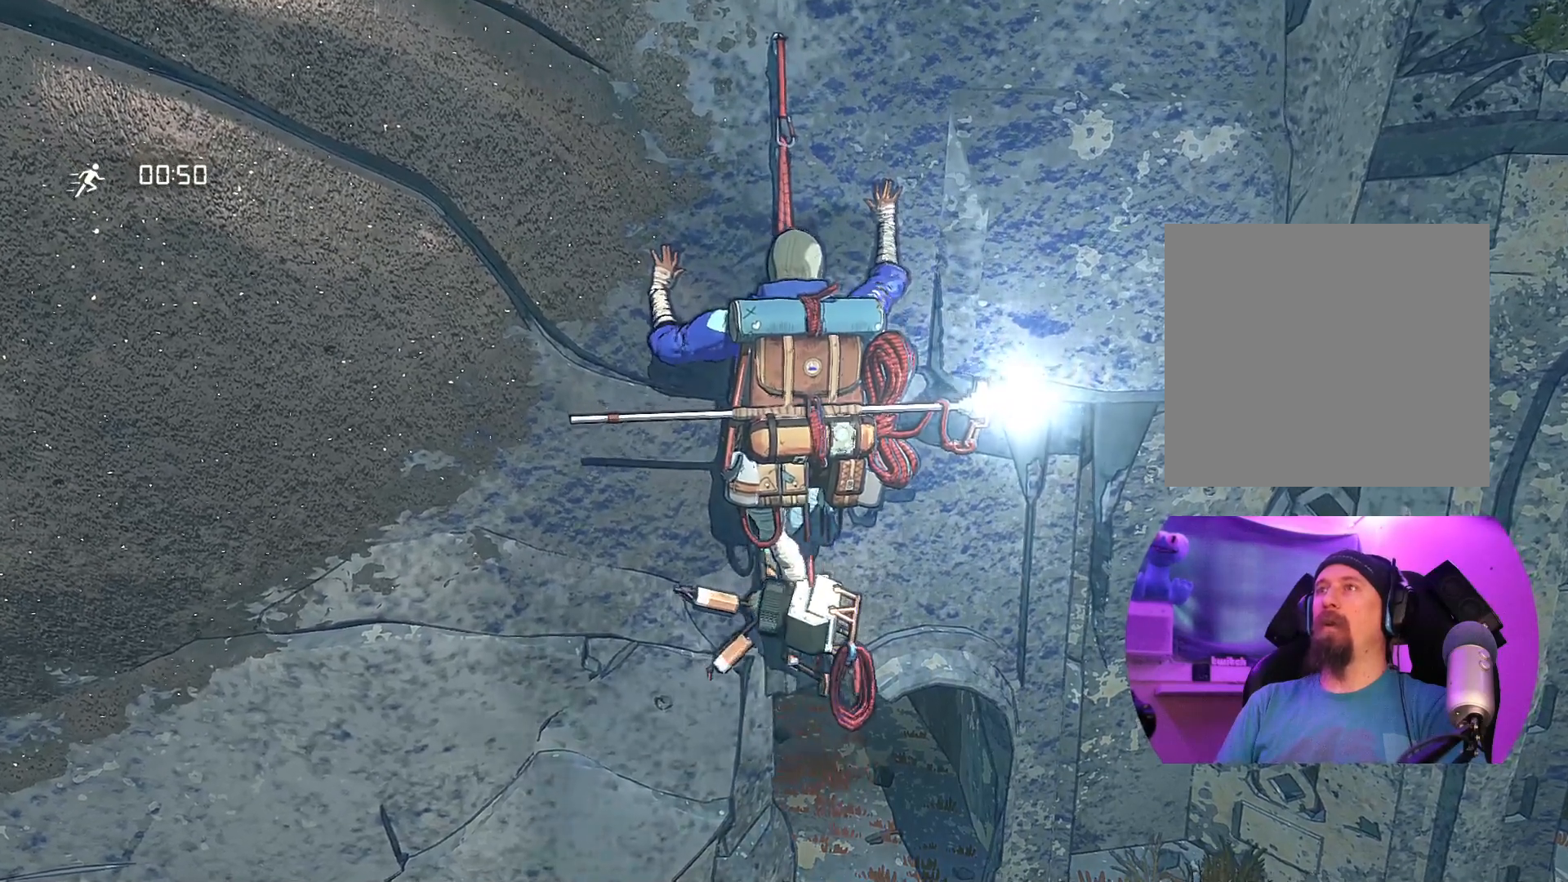
{"buttons": ["L2"], "left_stick": "up-left", "right_stick": "center", "events": [[300, "L2", "down"], [334, "R2", "down"], [334, "left_stick", "up-left"], [434, "R2", "up"]]}
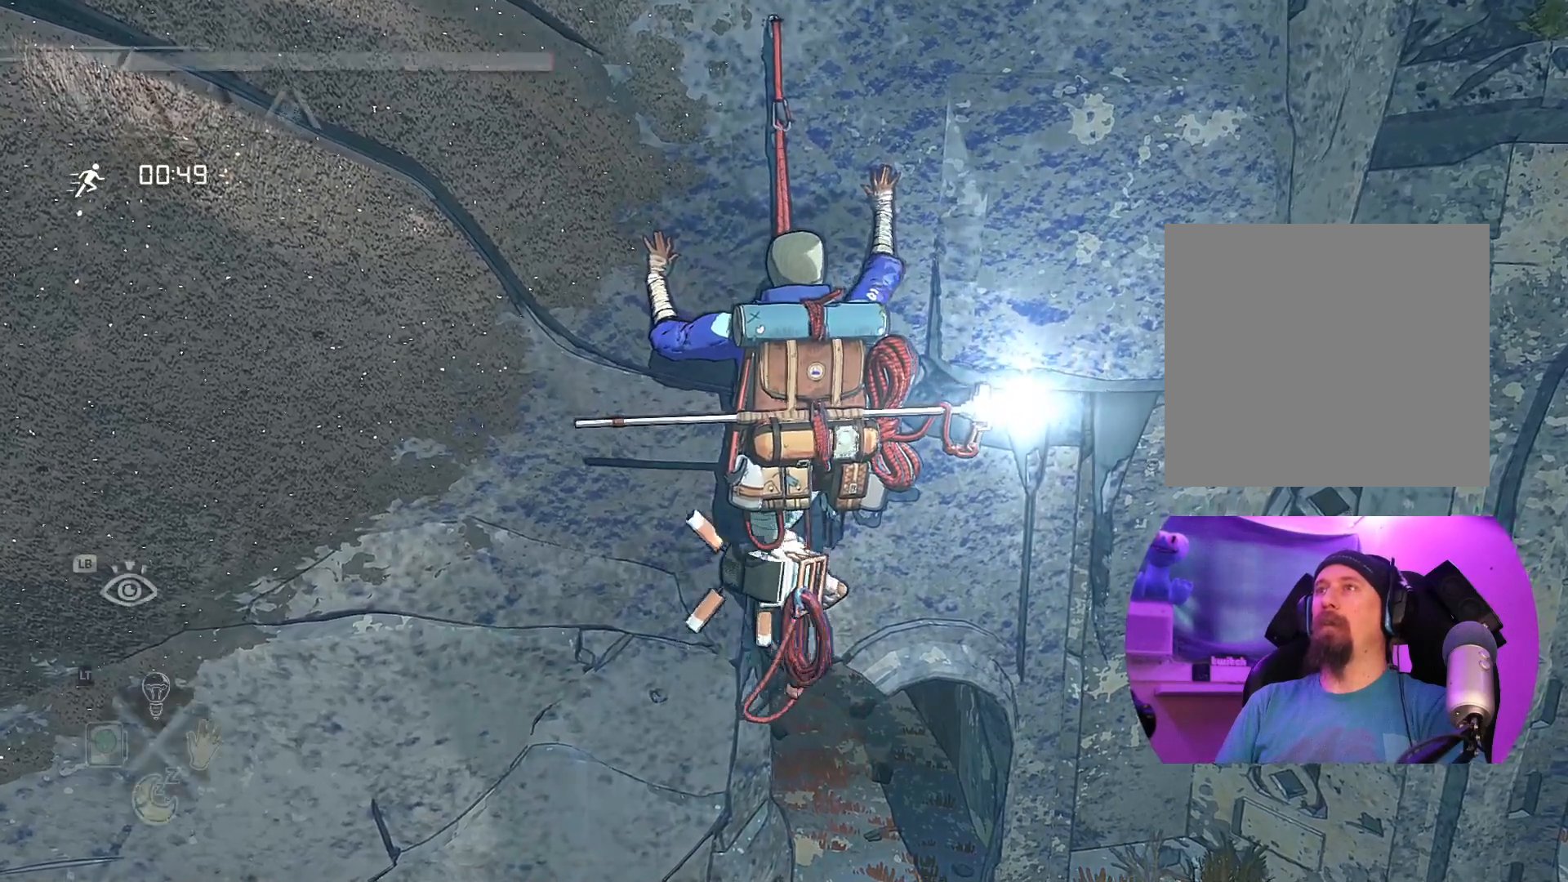
{"buttons": [], "left_stick": "up", "right_stick": "center", "events": [[34, "left_stick", "up"], [250, "L2", "up"]]}
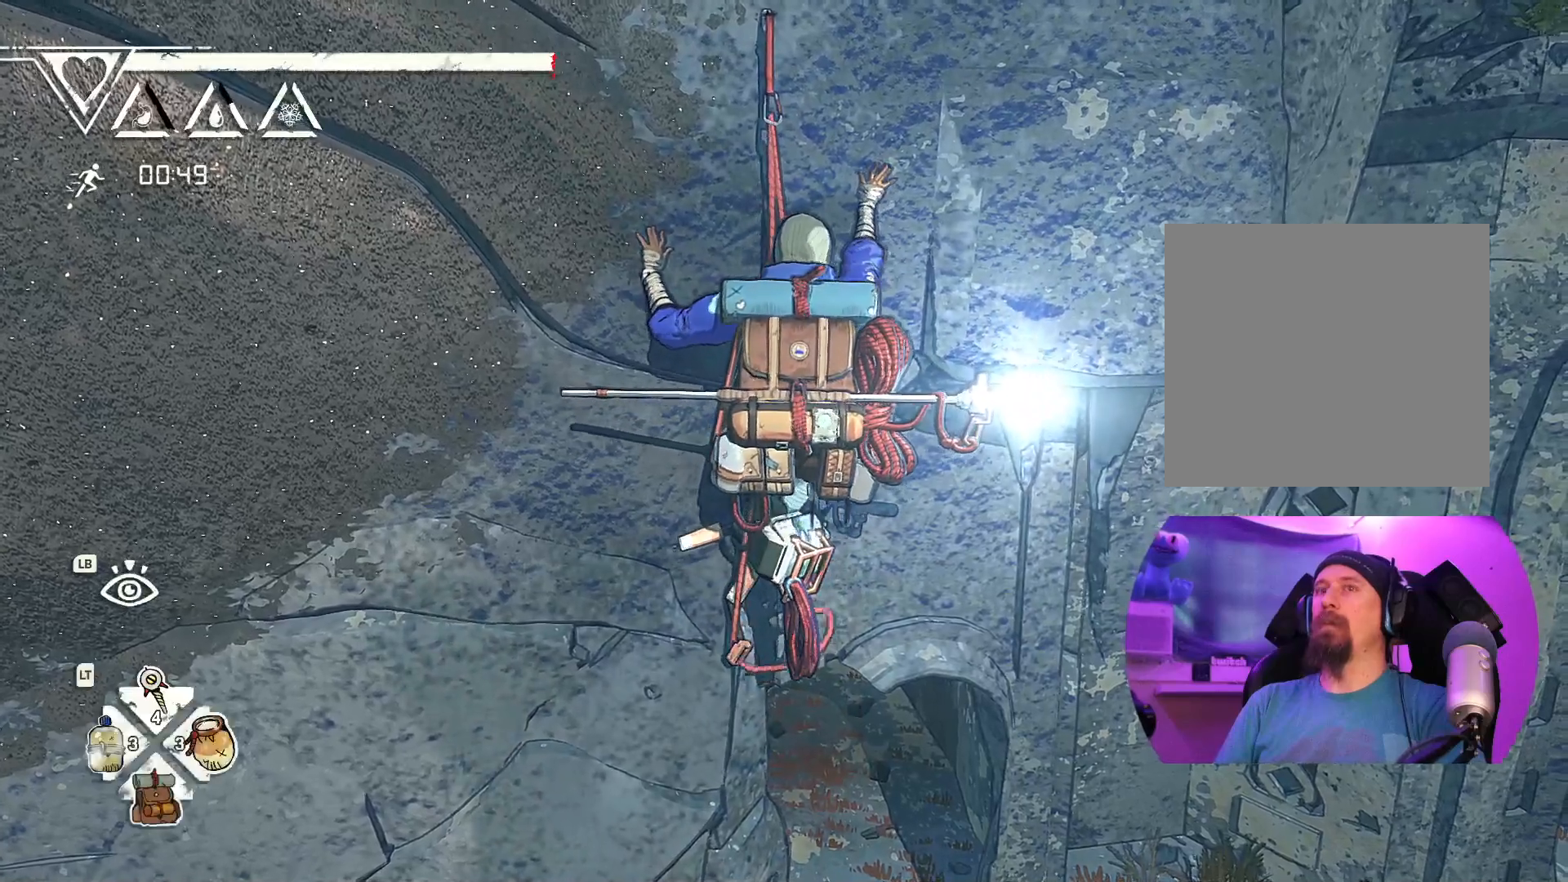
{"buttons": ["A"], "left_stick": "up", "right_stick": "center", "events": [[317, "left_stick", "center"], [434, "left_stick", "up"], [484, "A", "down"]]}
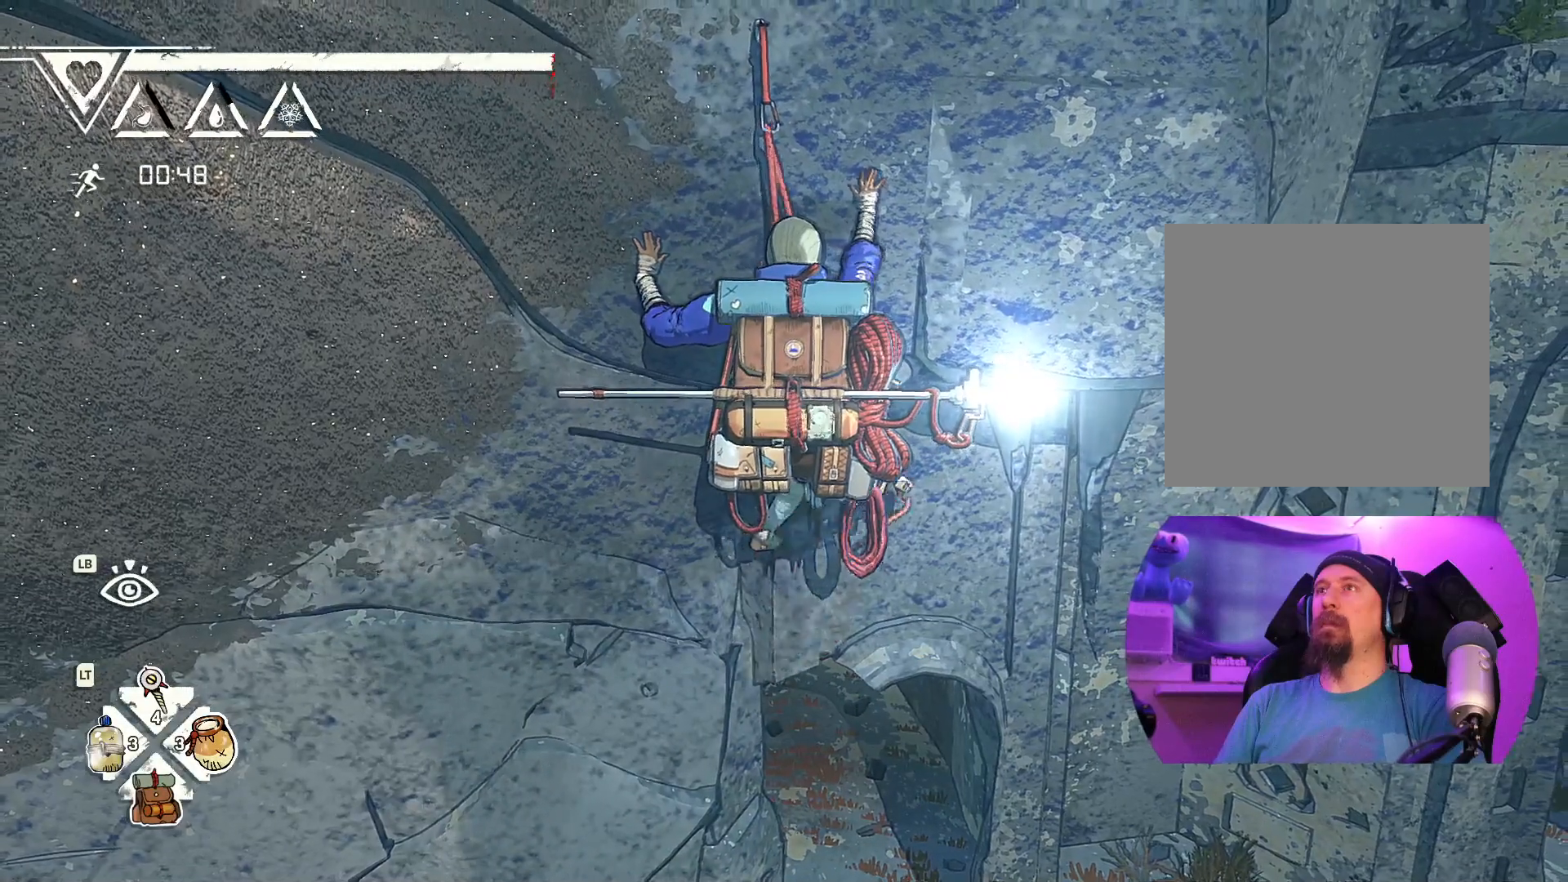
{"buttons": [], "left_stick": "up", "right_stick": "center", "events": [[117, "A", "up"]]}
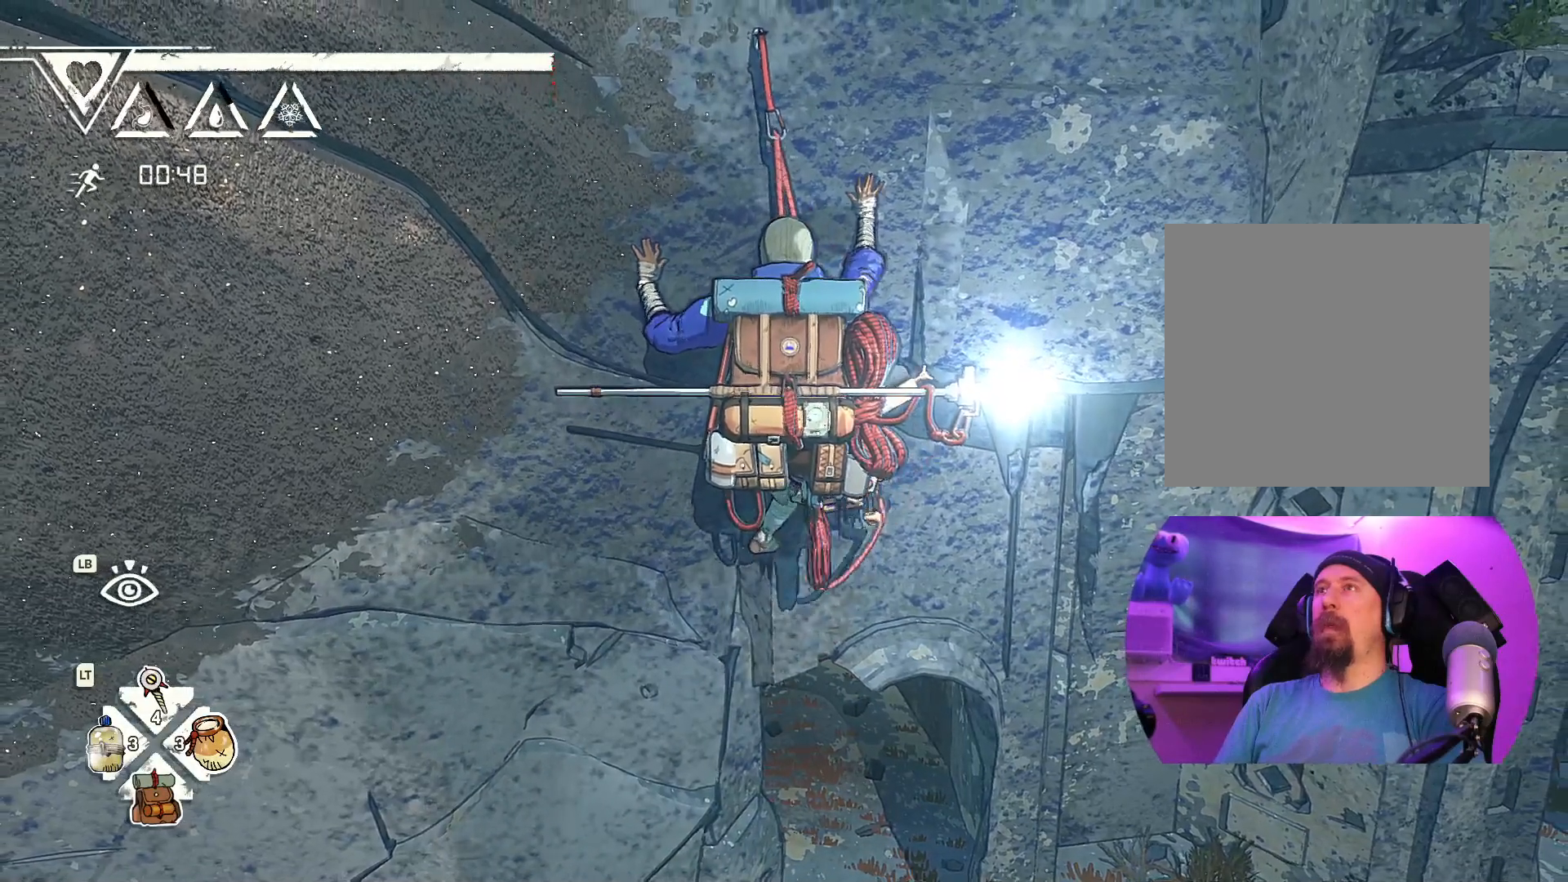
{"buttons": ["R1"], "left_stick": "up", "right_stick": "center", "events": [[300, "R1", "down"]]}
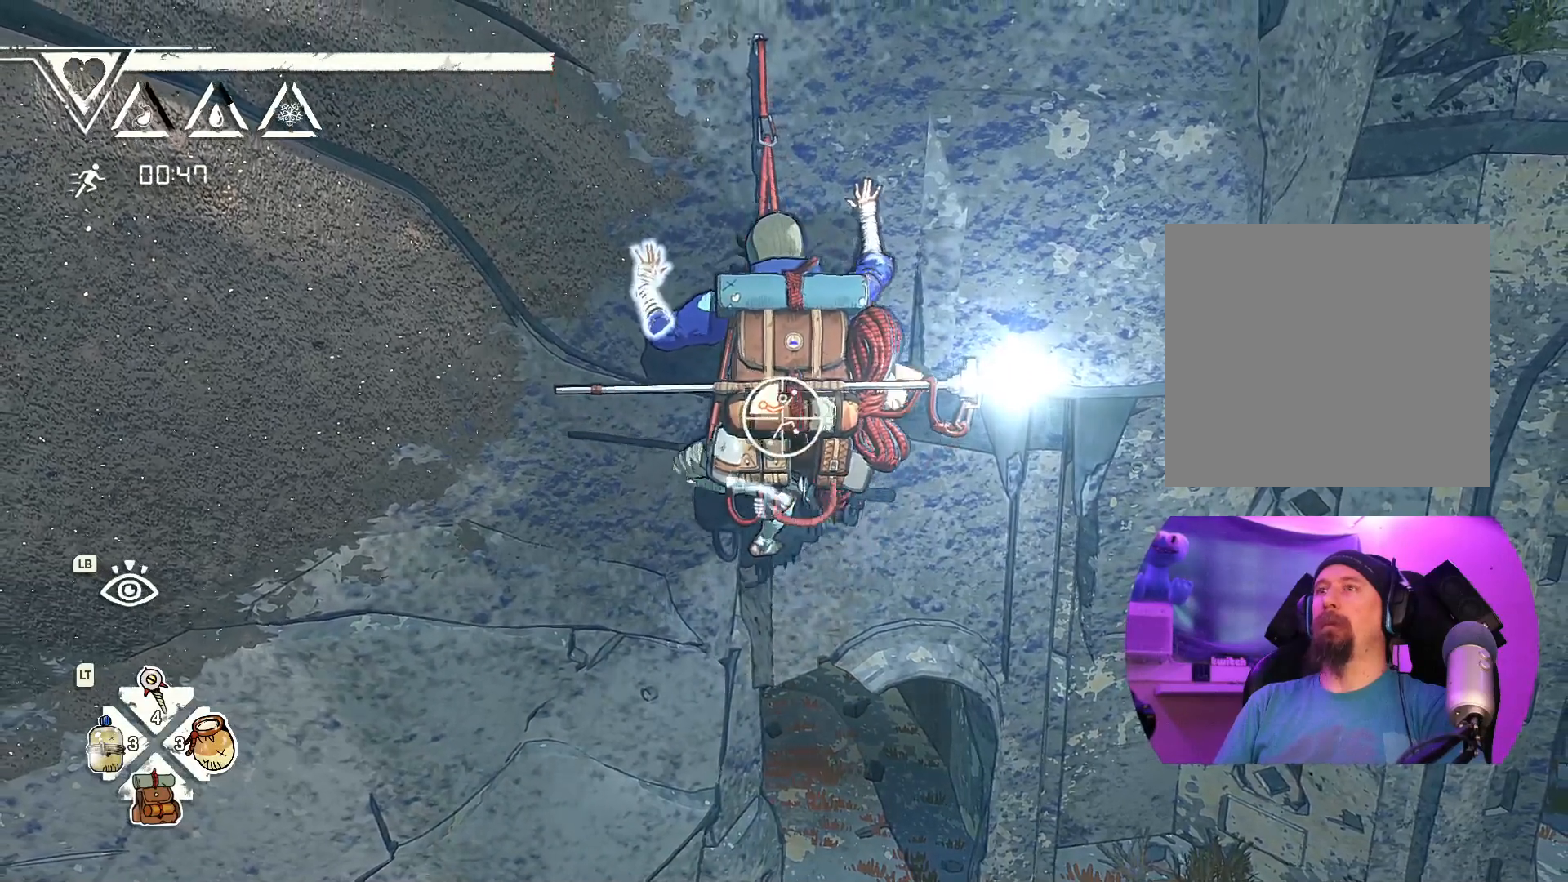
{"buttons": [], "left_stick": "up", "right_stick": "center", "events": [[484, "R1", "up"]]}
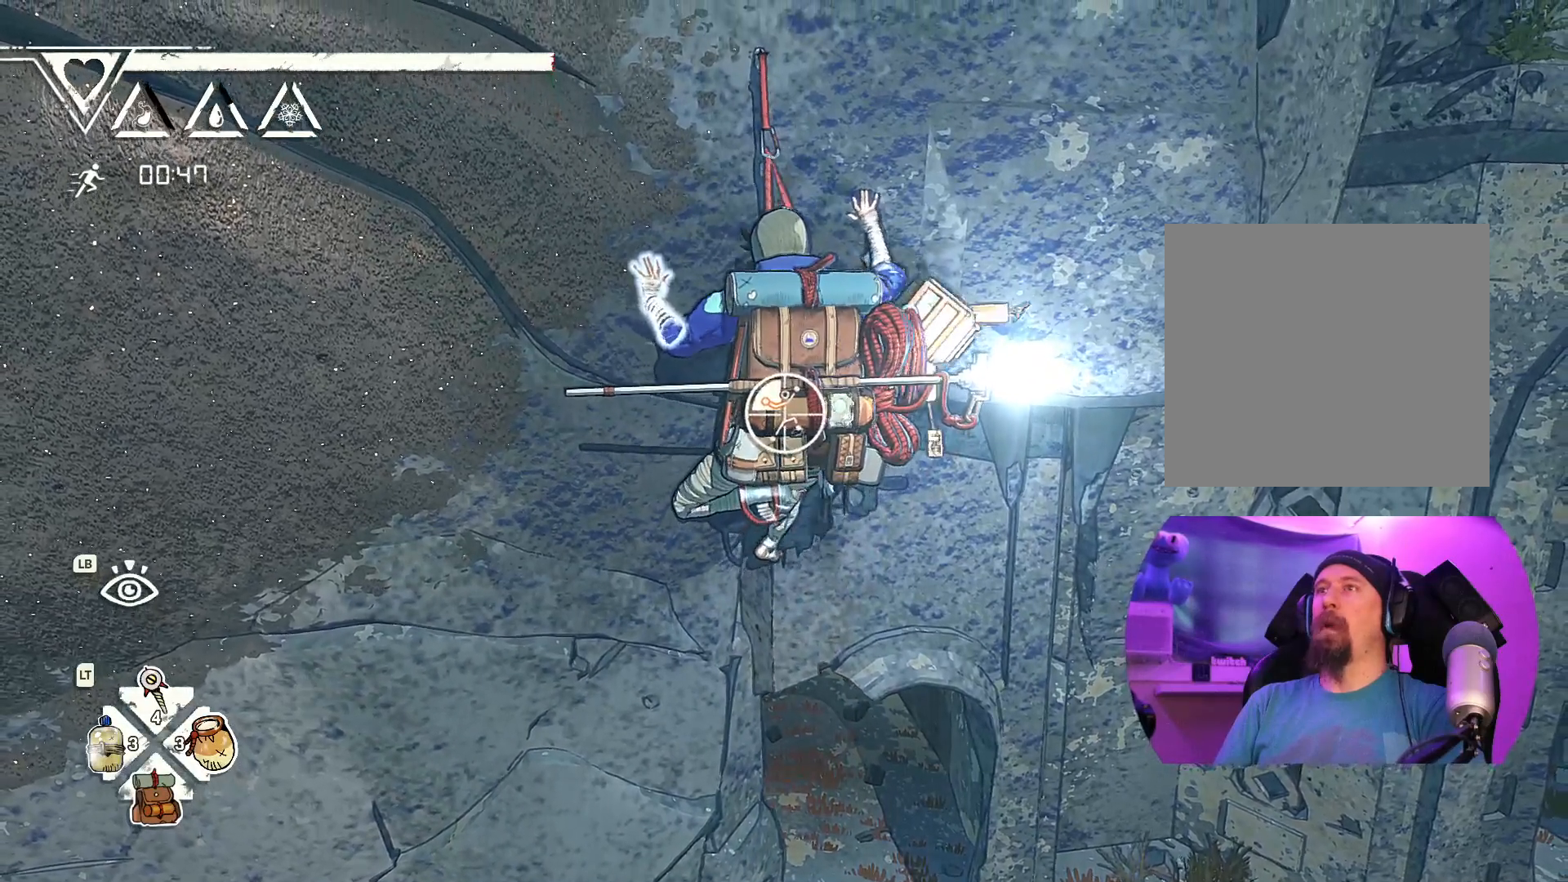
{"buttons": [], "left_stick": "up", "right_stick": "center", "events": []}
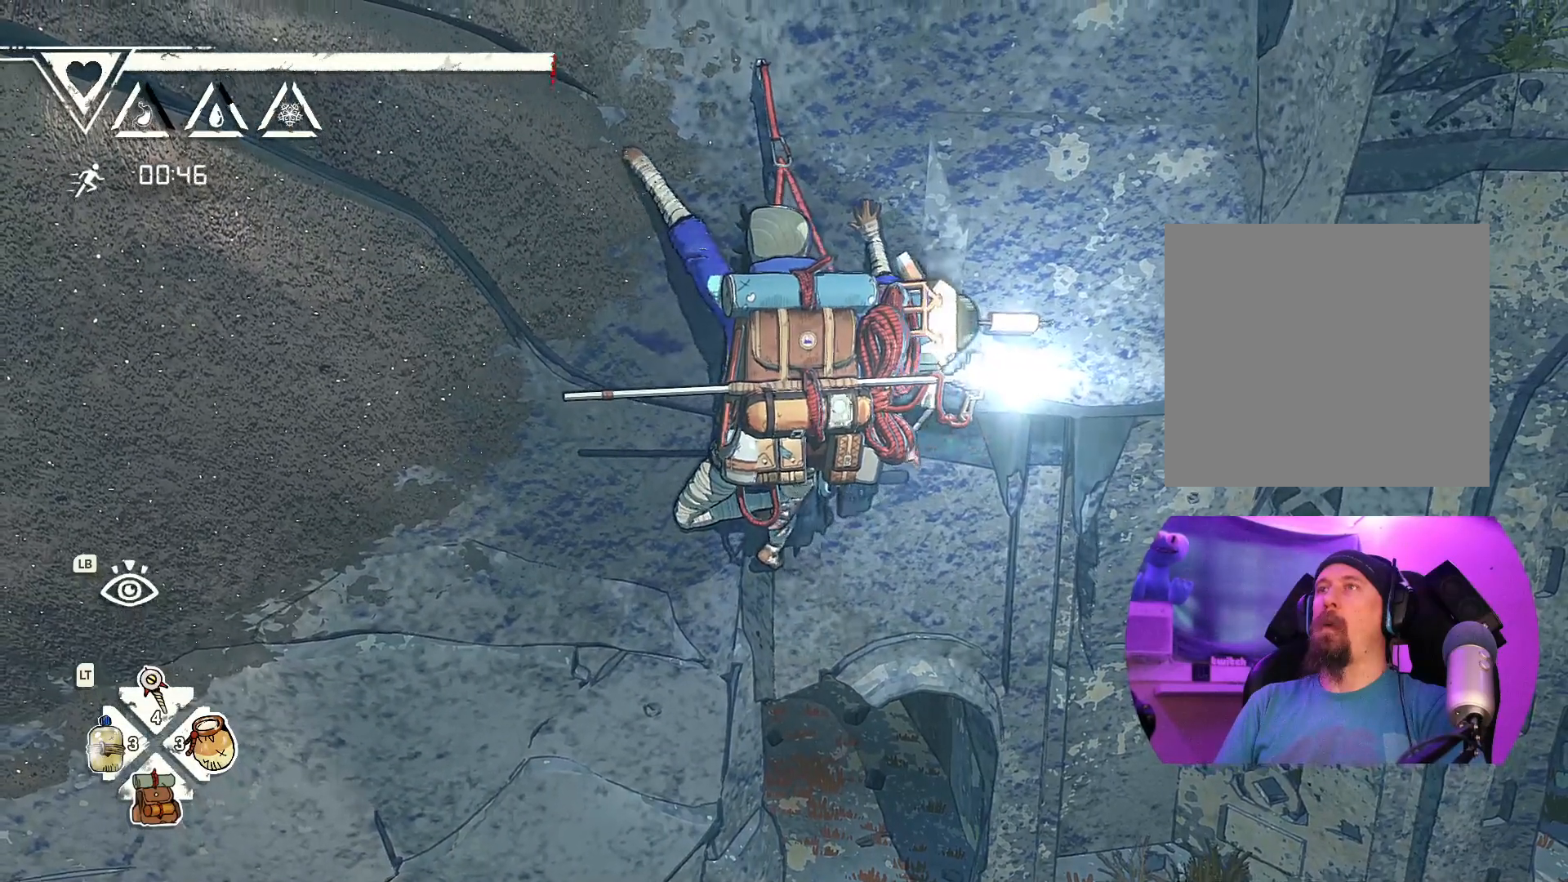
{"buttons": [], "left_stick": "up-right", "right_stick": "center", "events": [[234, "left_stick", "up-right"]]}
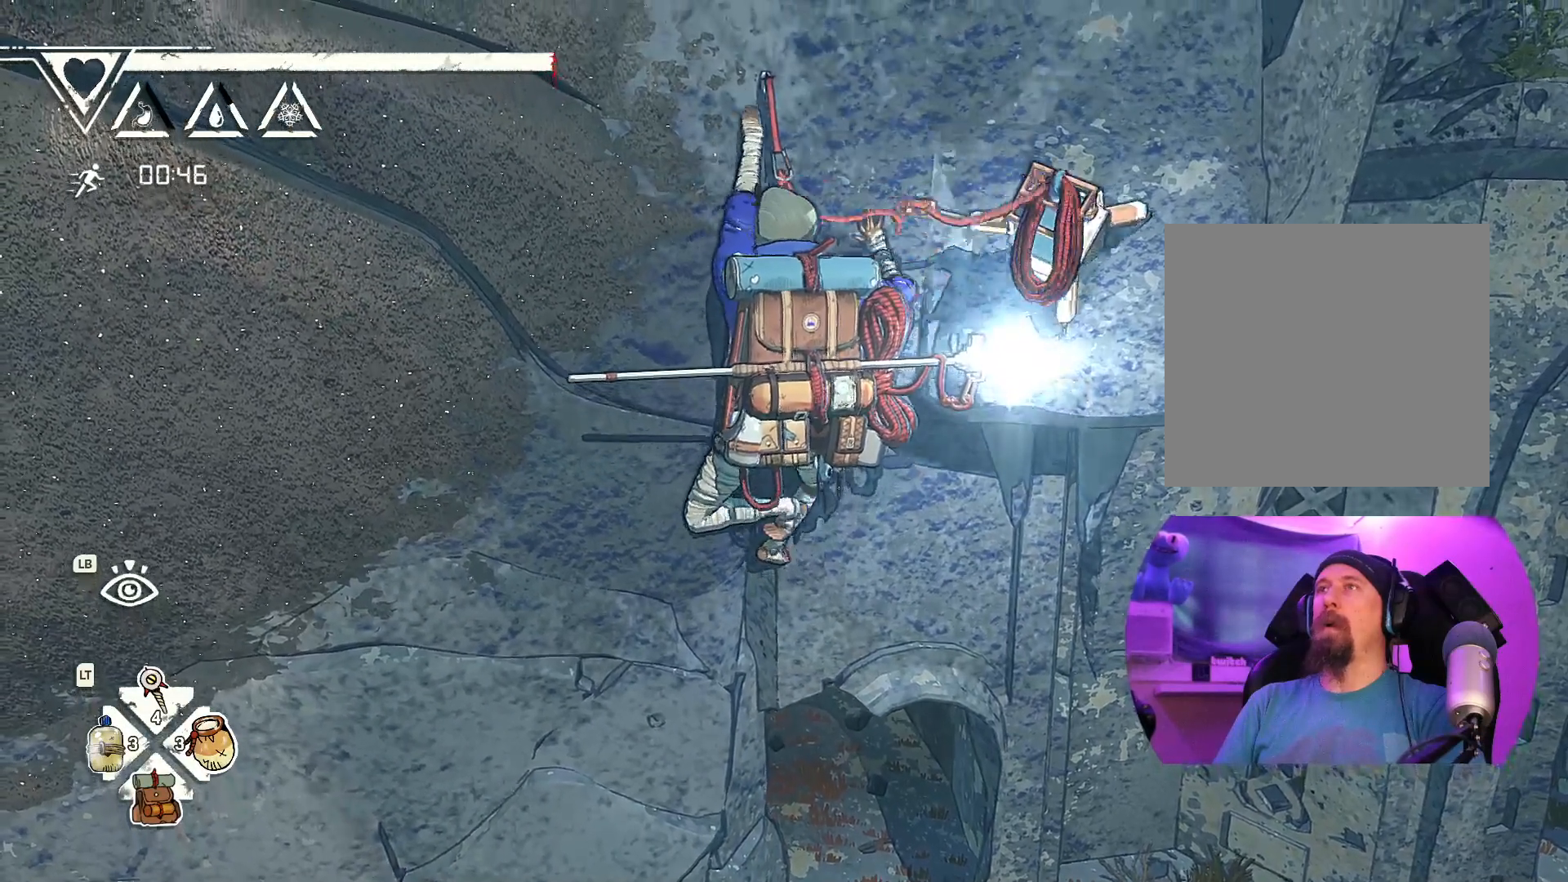
{"buttons": [], "left_stick": "up-left", "right_stick": "center", "events": [[134, "left_stick", "up"], [500, "left_stick", "up-left"]]}
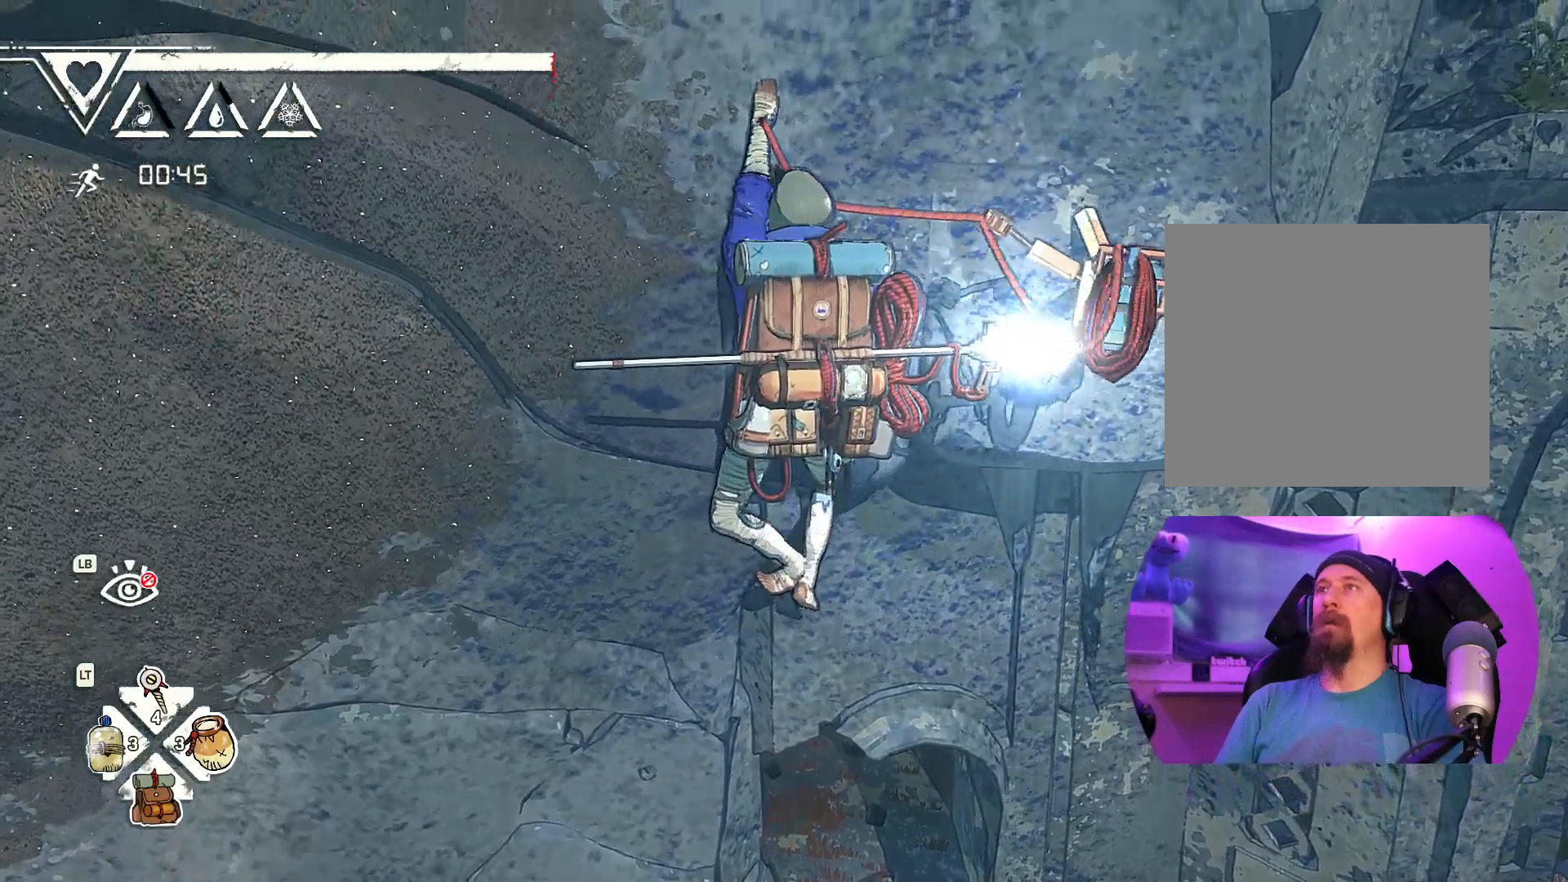
{"buttons": ["A"], "left_stick": "up", "right_stick": "center", "events": [[267, "left_stick", "up"], [467, "A", "down"]]}
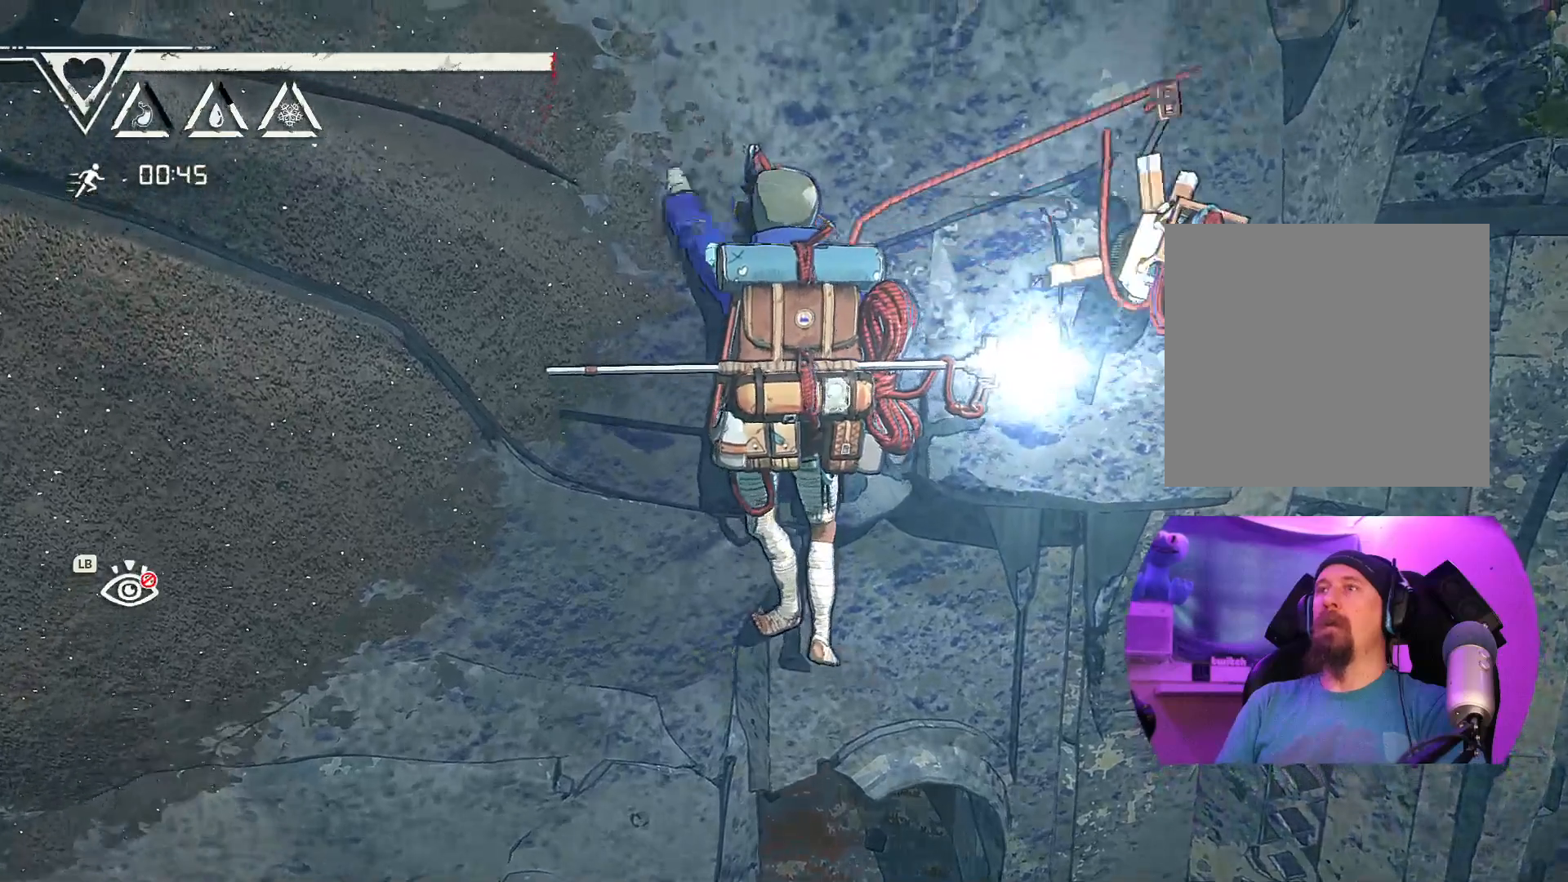
{"buttons": [], "left_stick": "center", "right_stick": "center", "events": [[167, "A", "up"], [334, "left_stick", "center"]]}